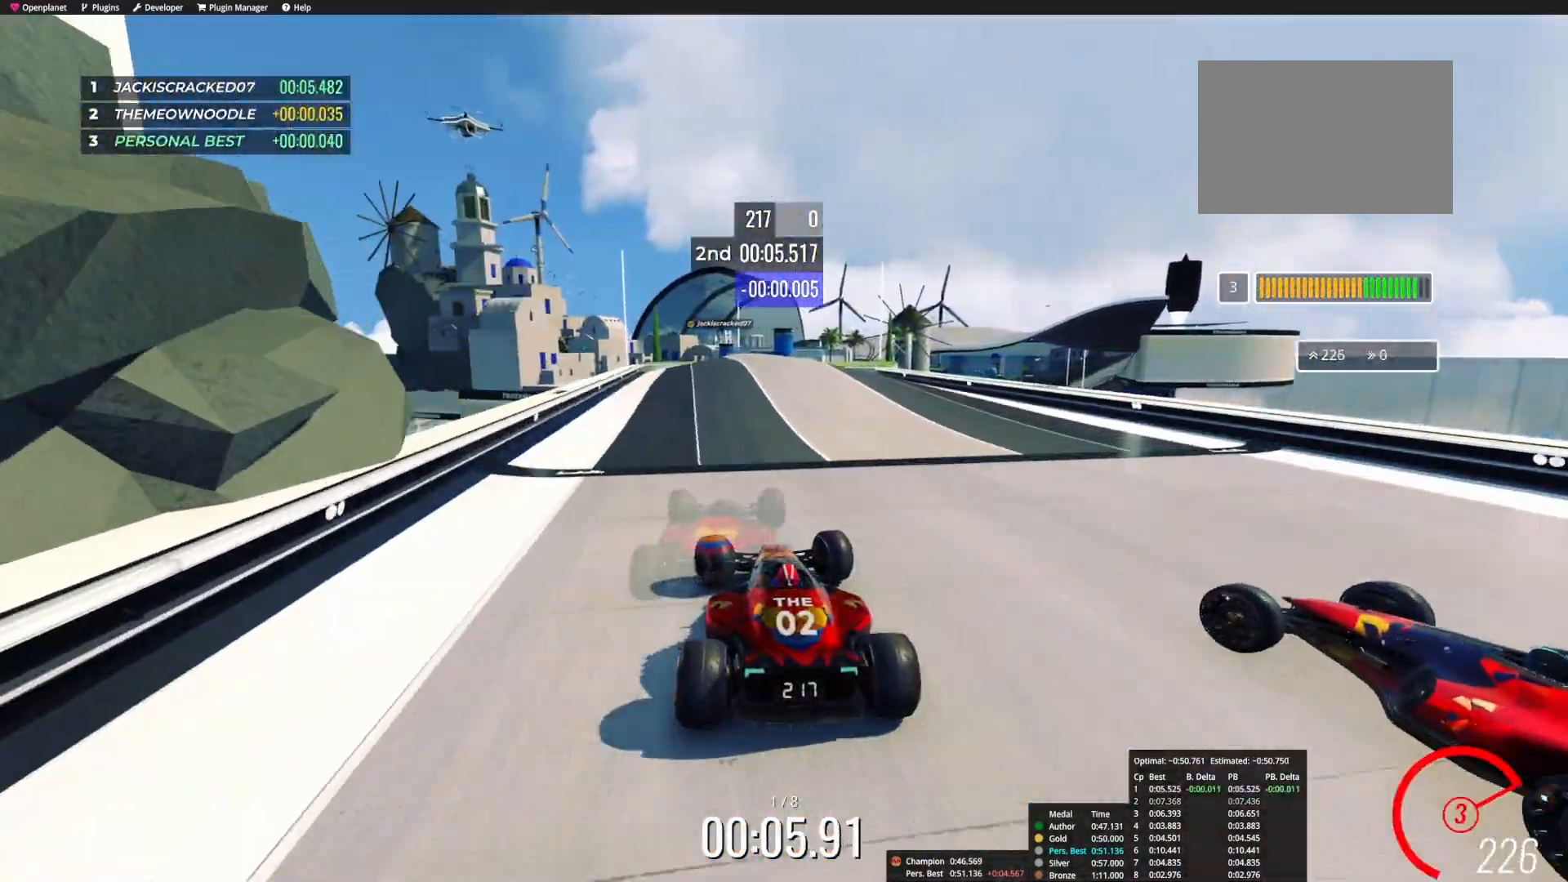
Gameplay with keyboard; each line is a JSON object with the keys held at the frame after it. "events" lists presses ("down") and releases ("up") of "down", "left", "right" and "up" between this image and that frame as [ms after this image, input, new state], when the widget could be followed in between. No other keys are recorded. Mouse input is not recorded.
{"keys": ["up"], "events": [[50, "left", "up"], [133, "right", "down"], [333, "right", "up"]]}
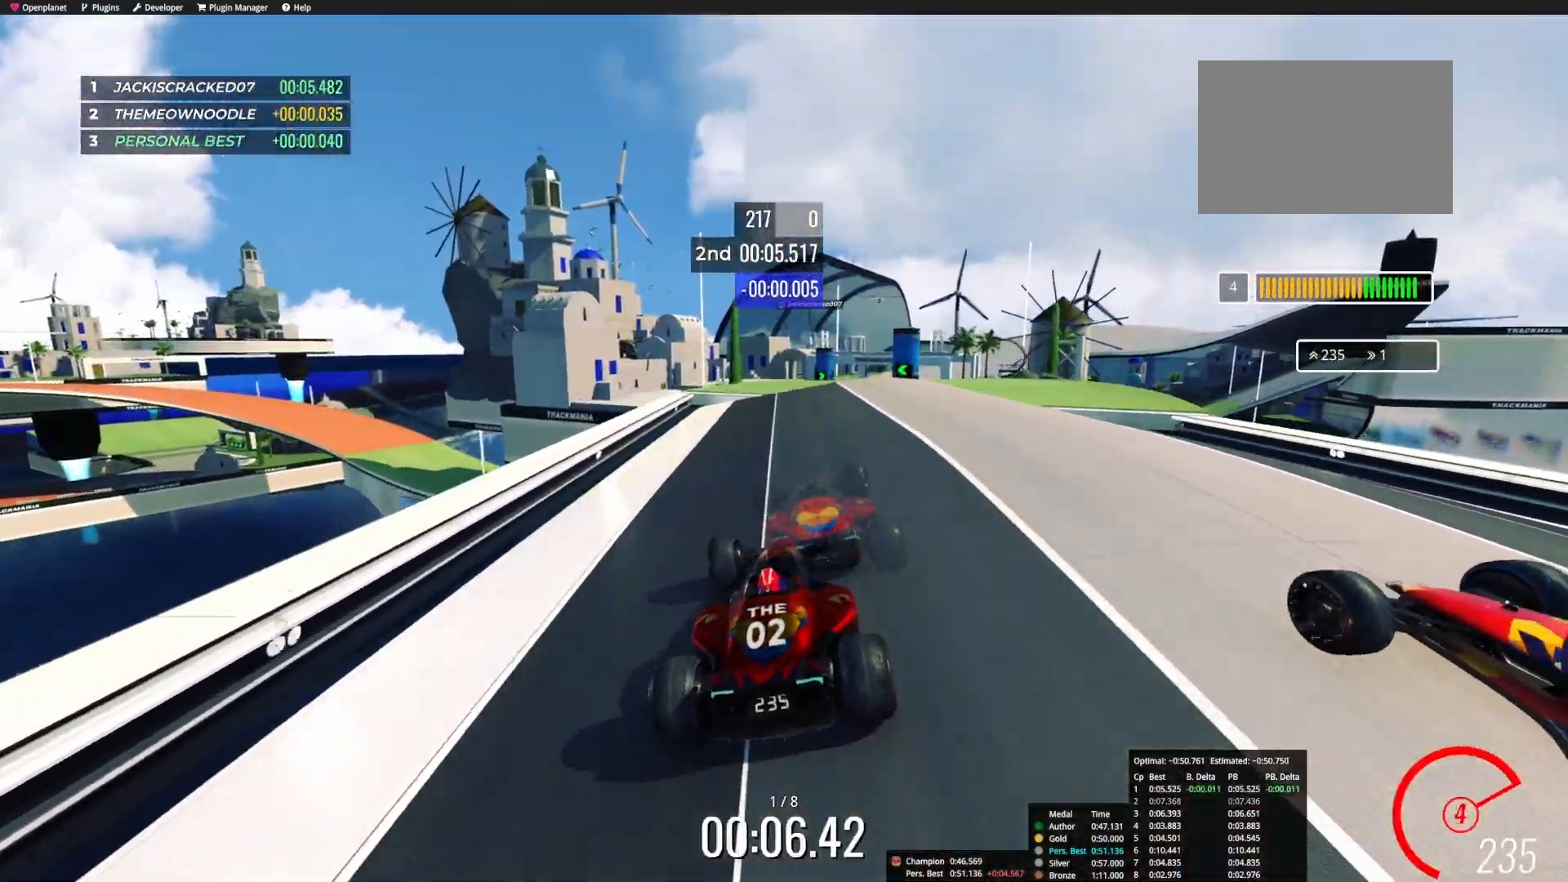
{"keys": ["right", "up"], "events": [[217, "left", "down"], [300, "left", "up"], [367, "right", "down"]]}
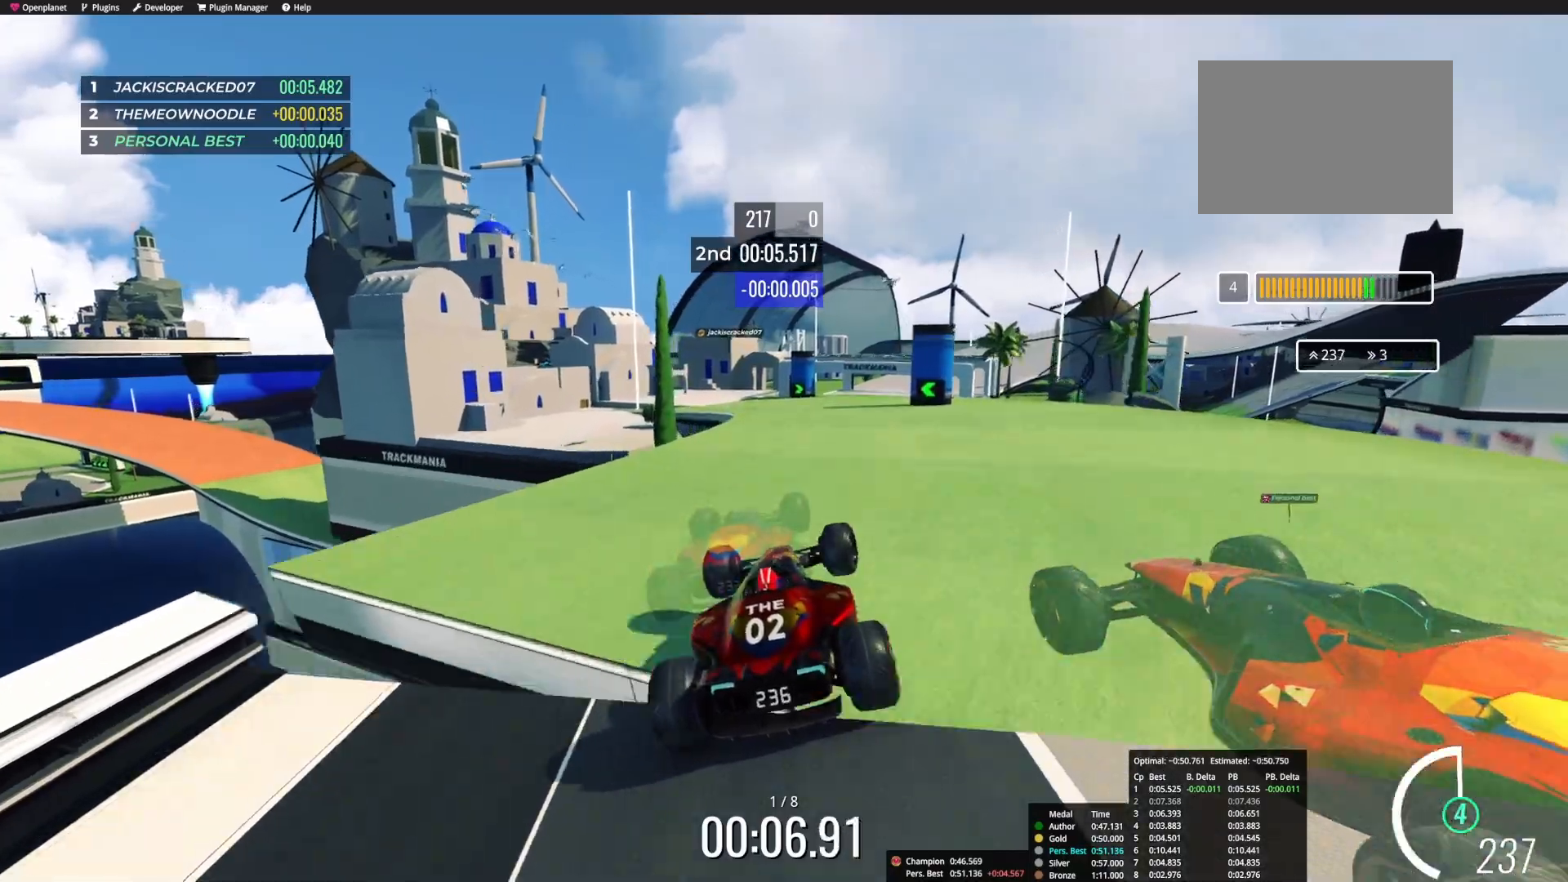
{"keys": ["up"], "events": [[83, "right", "up"]]}
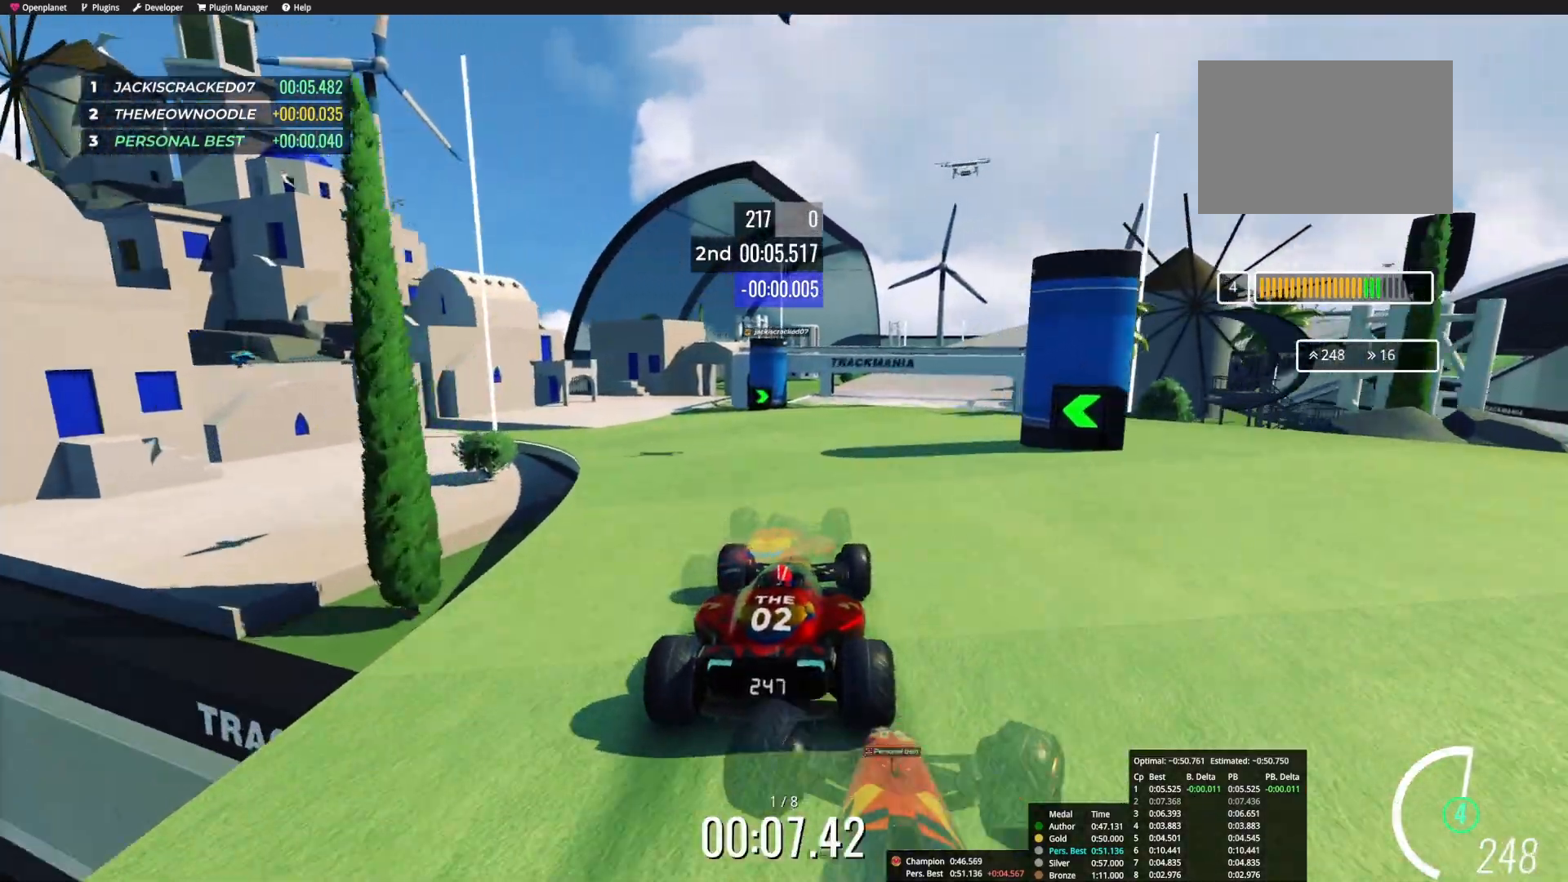
{"keys": ["up"], "events": [[200, "right", "down"], [483, "right", "up"]]}
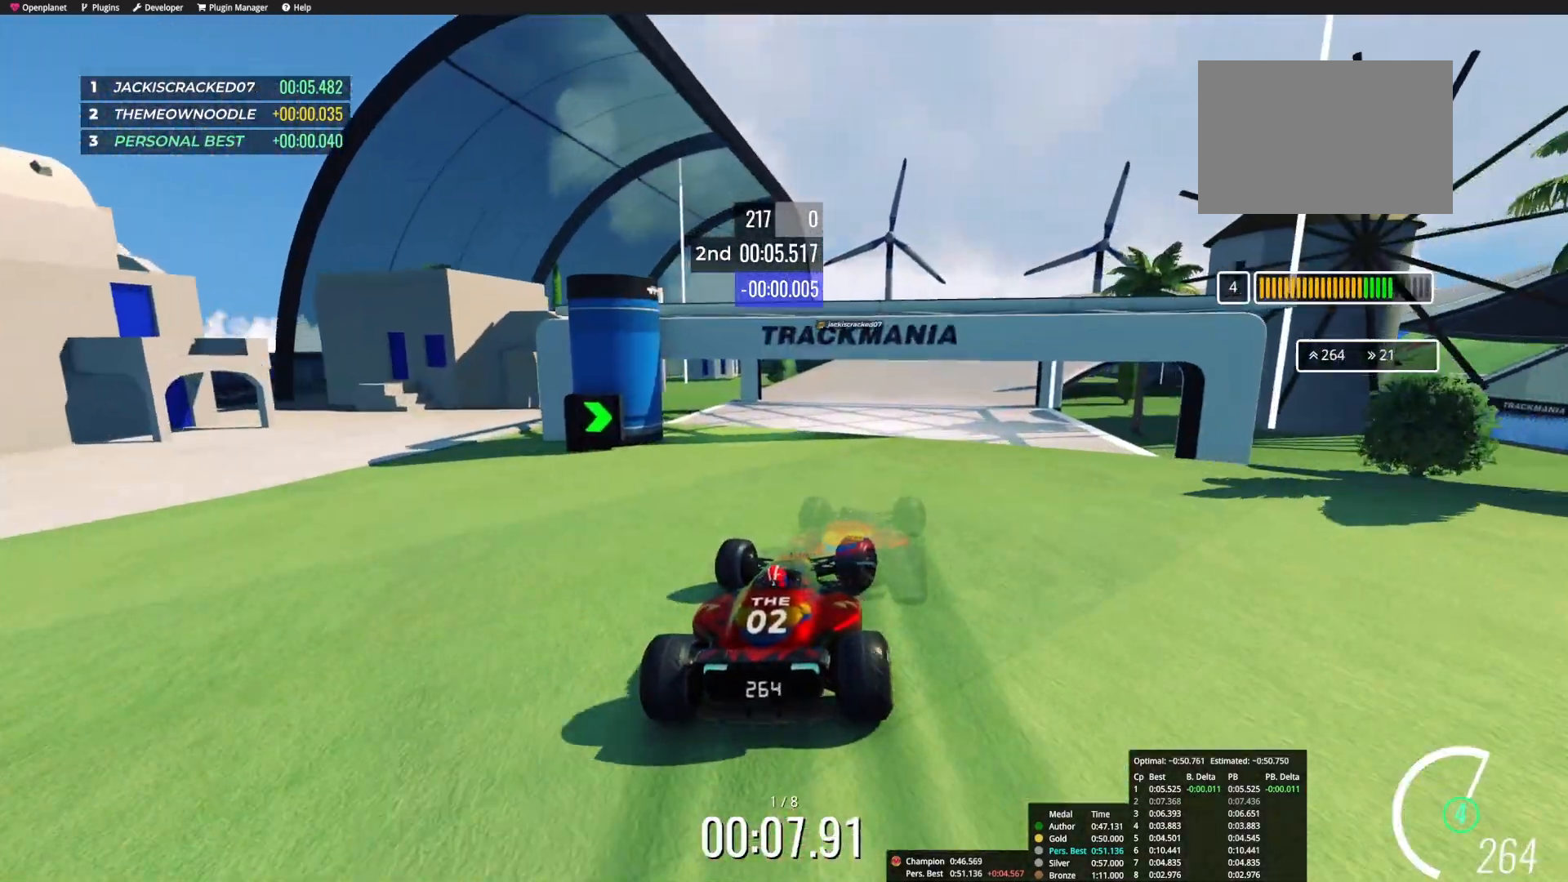
{"keys": ["right", "up"], "events": [[67, "right", "down"], [233, "right", "up"], [350, "right", "down"]]}
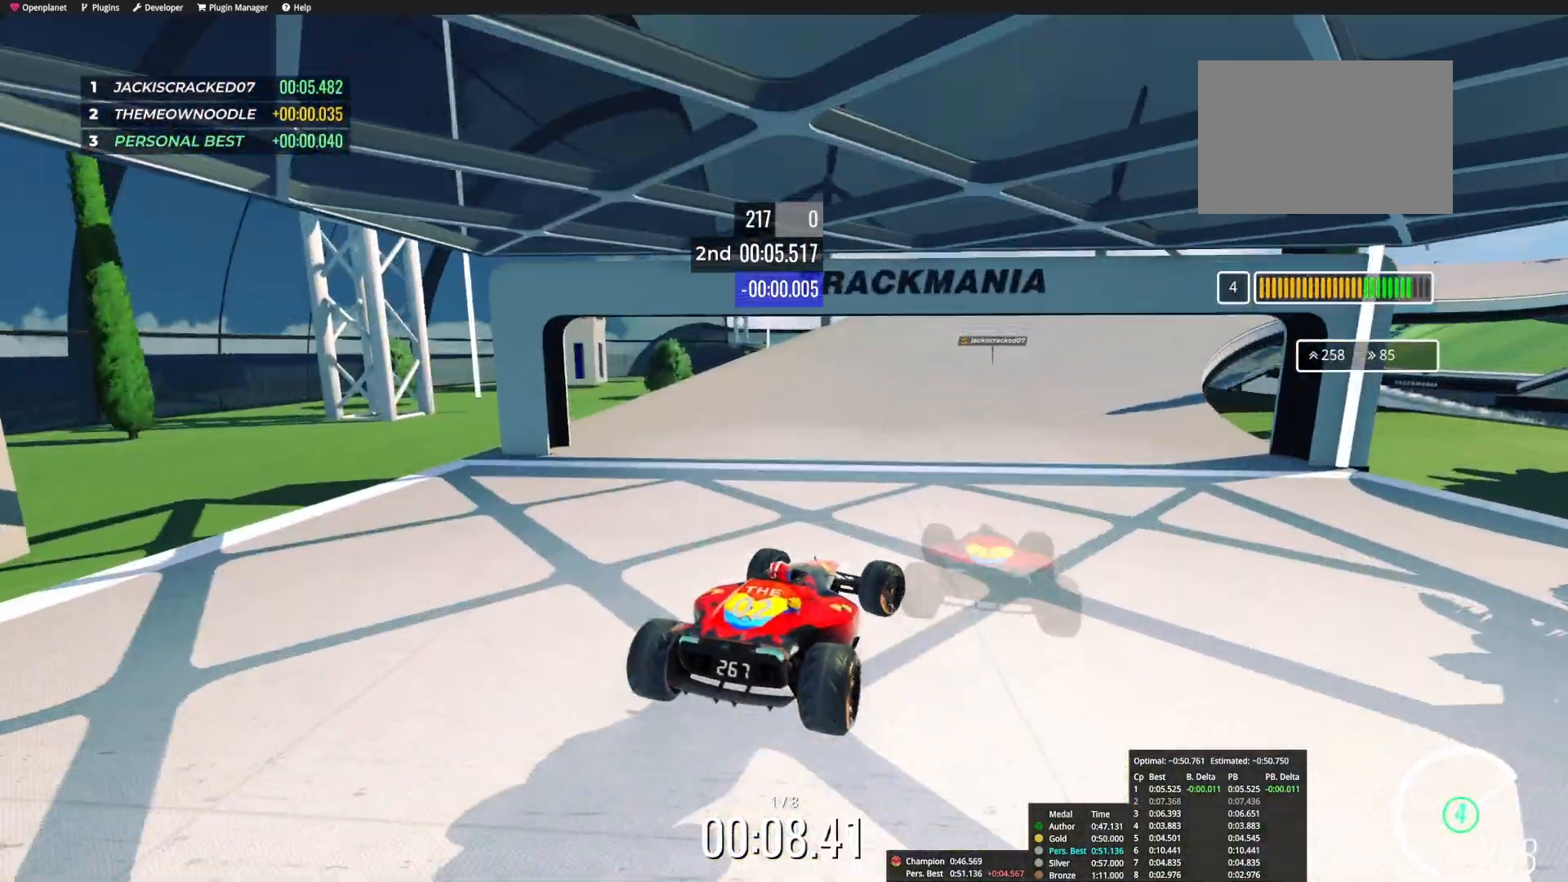
{"keys": ["right", "up"], "events": []}
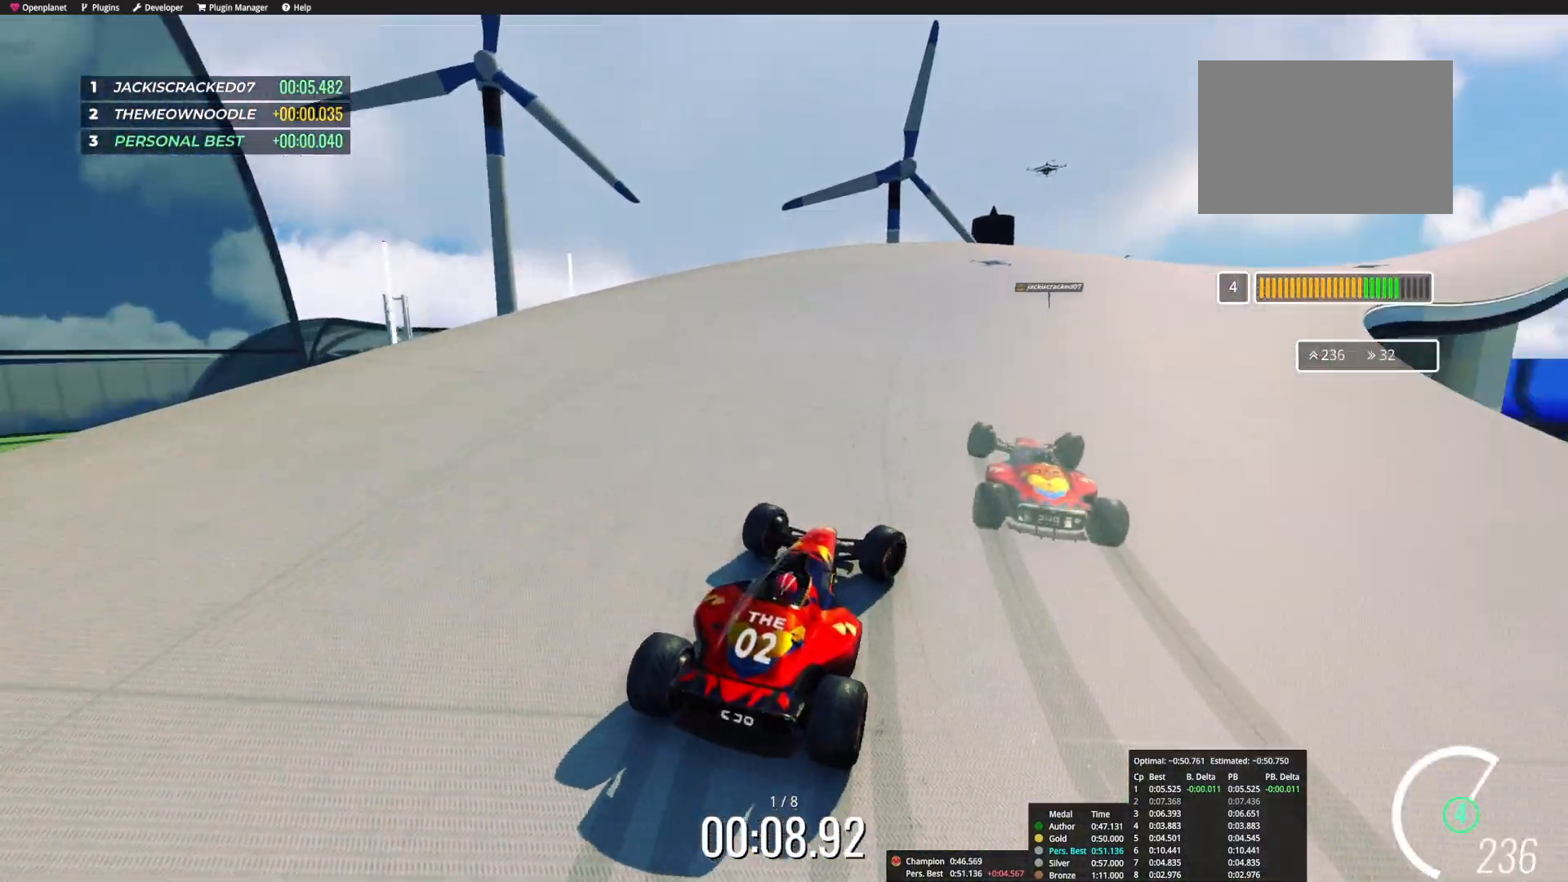
{"keys": ["up"], "events": [[417, "right", "up"]]}
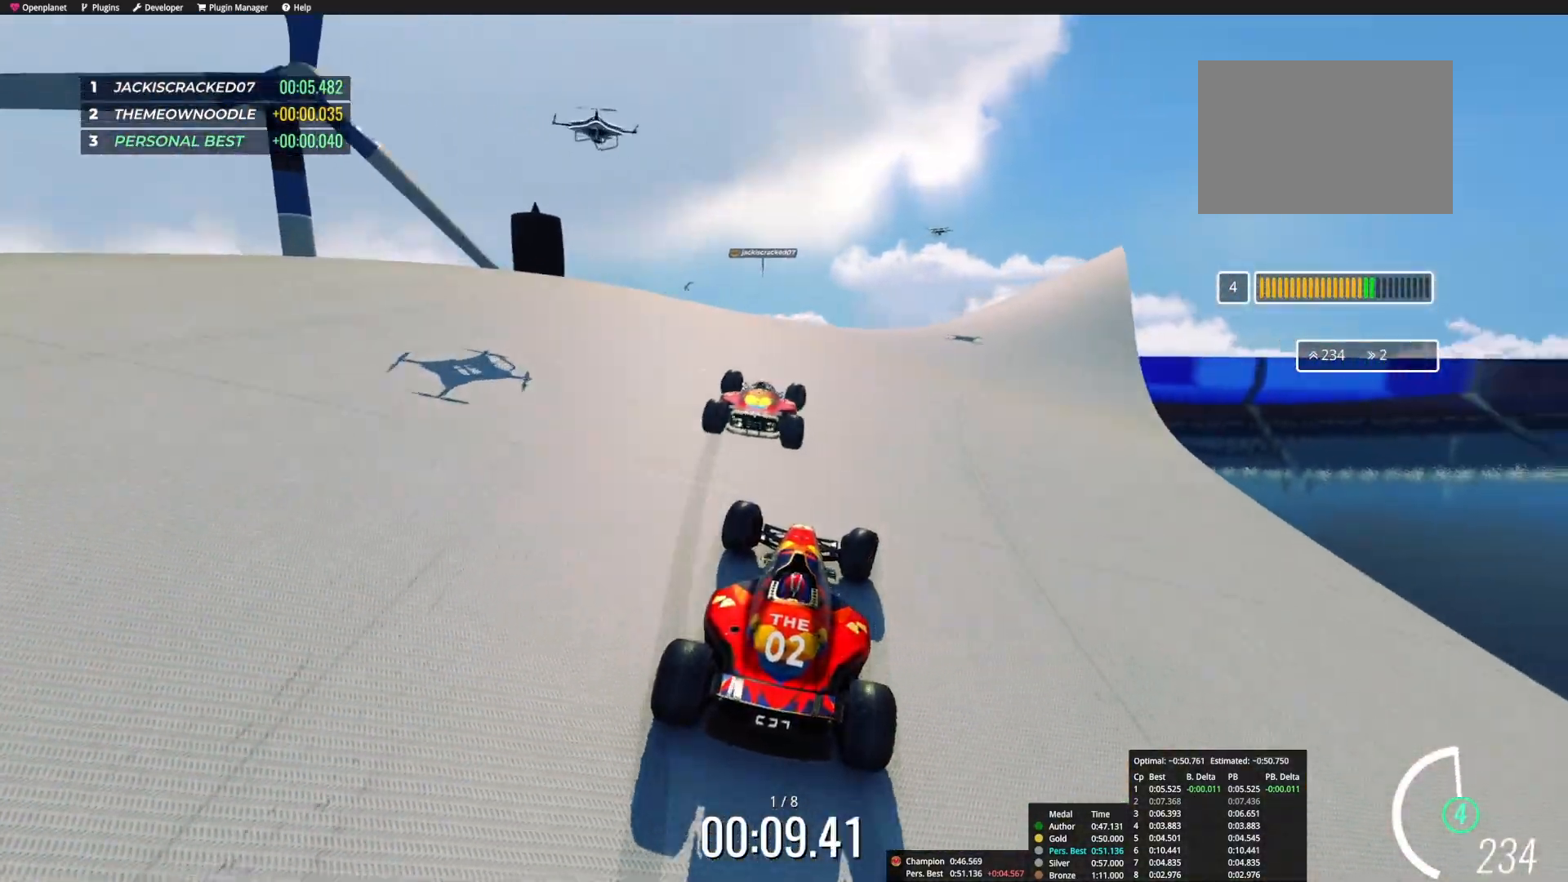
{"keys": ["left", "up"], "events": [[133, "right", "down"], [433, "left", "down"], [433, "right", "up"]]}
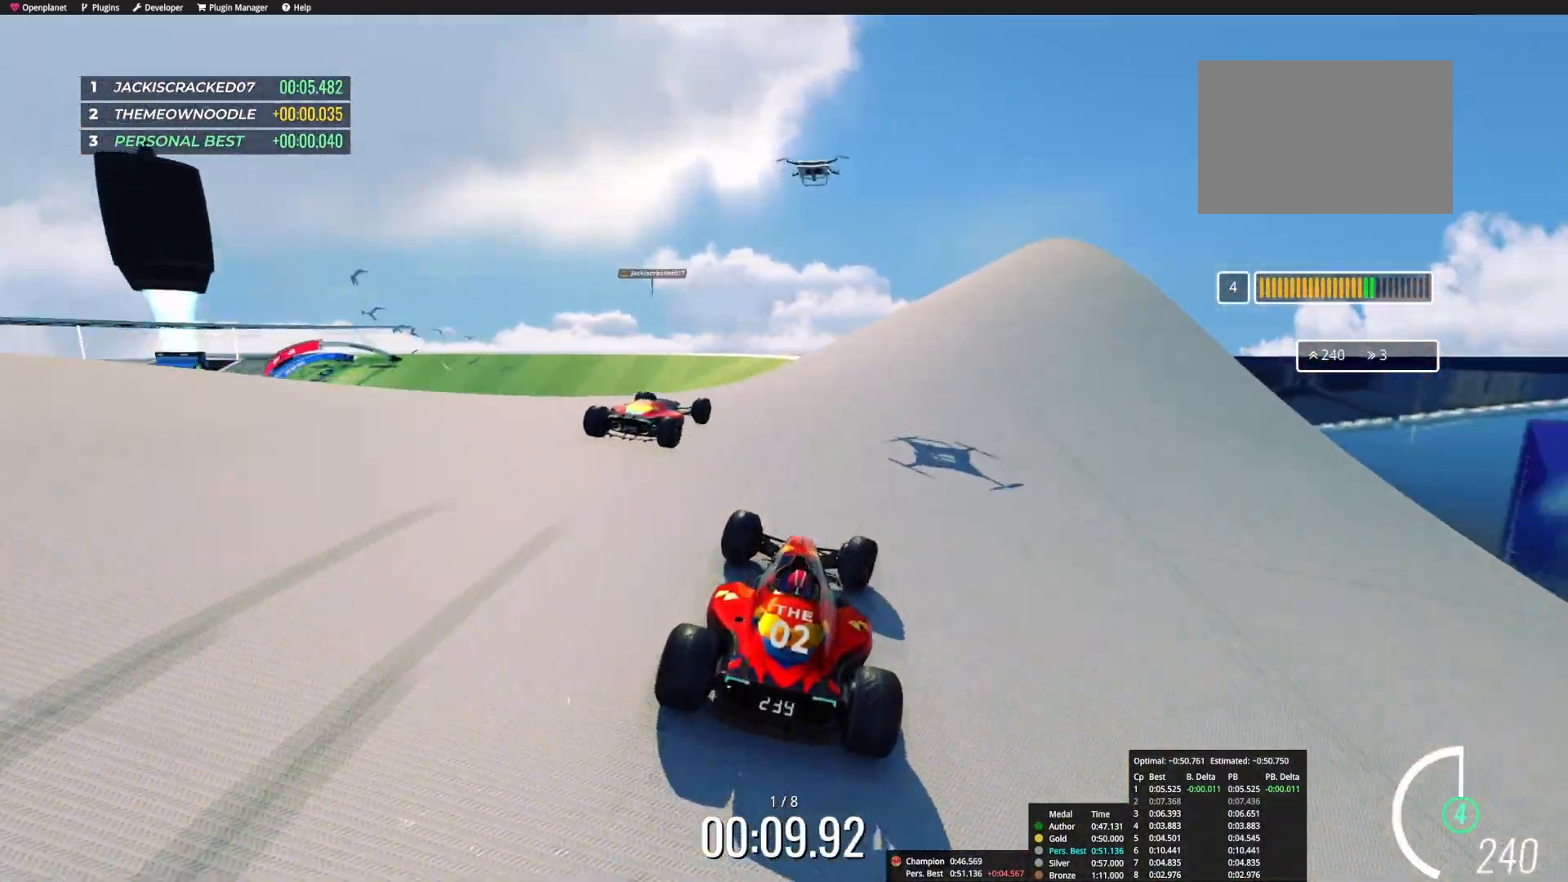
{"keys": ["left", "up"], "events": []}
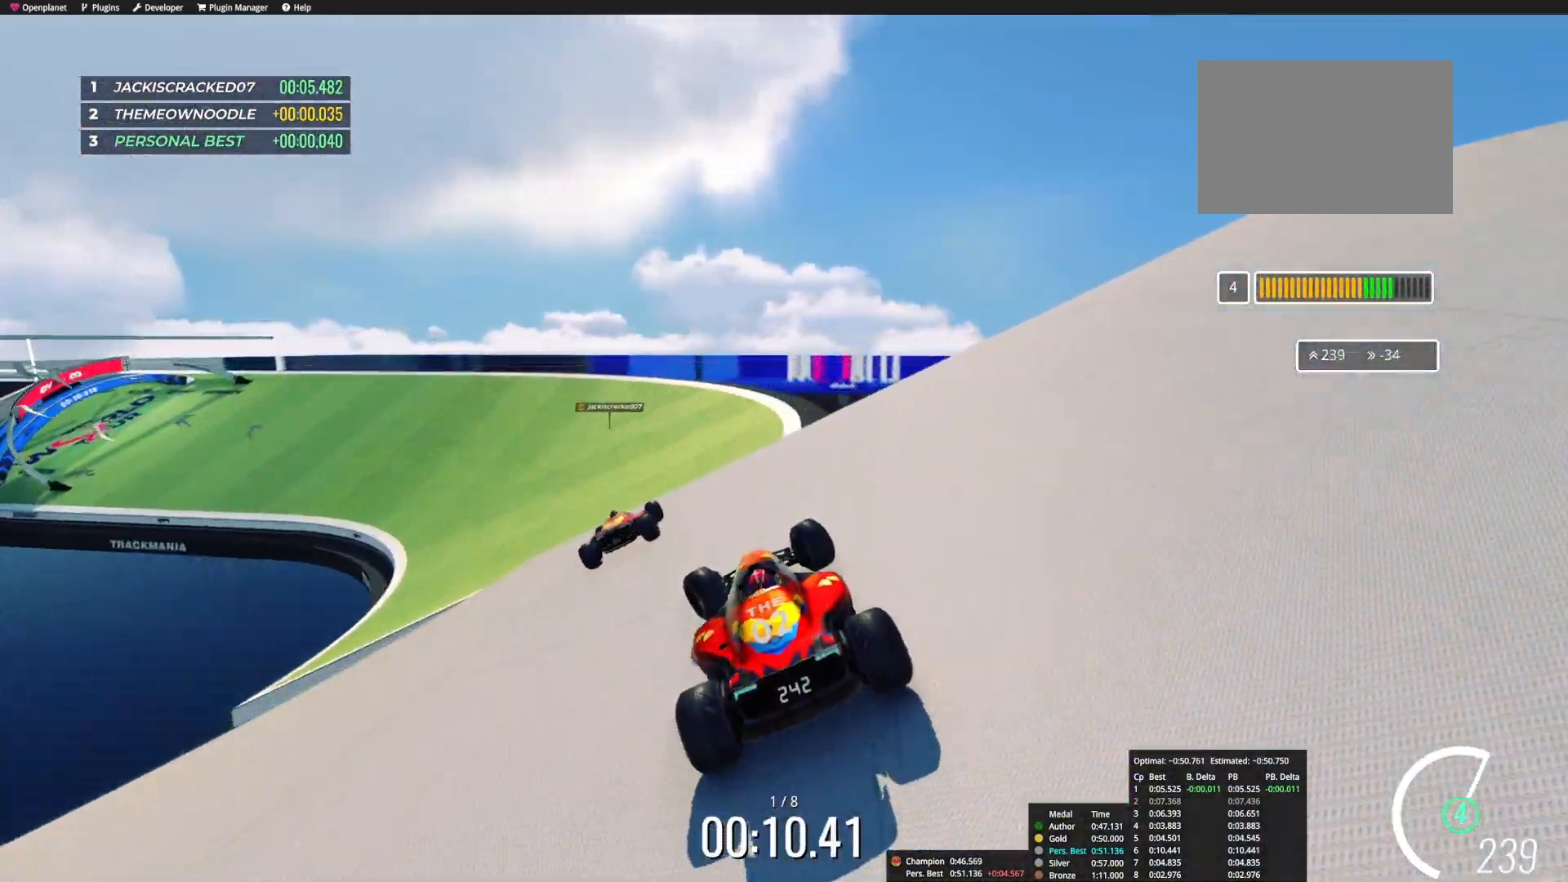
{"keys": ["left", "up"], "events": [[300, "left", "up"], [500, "left", "down"]]}
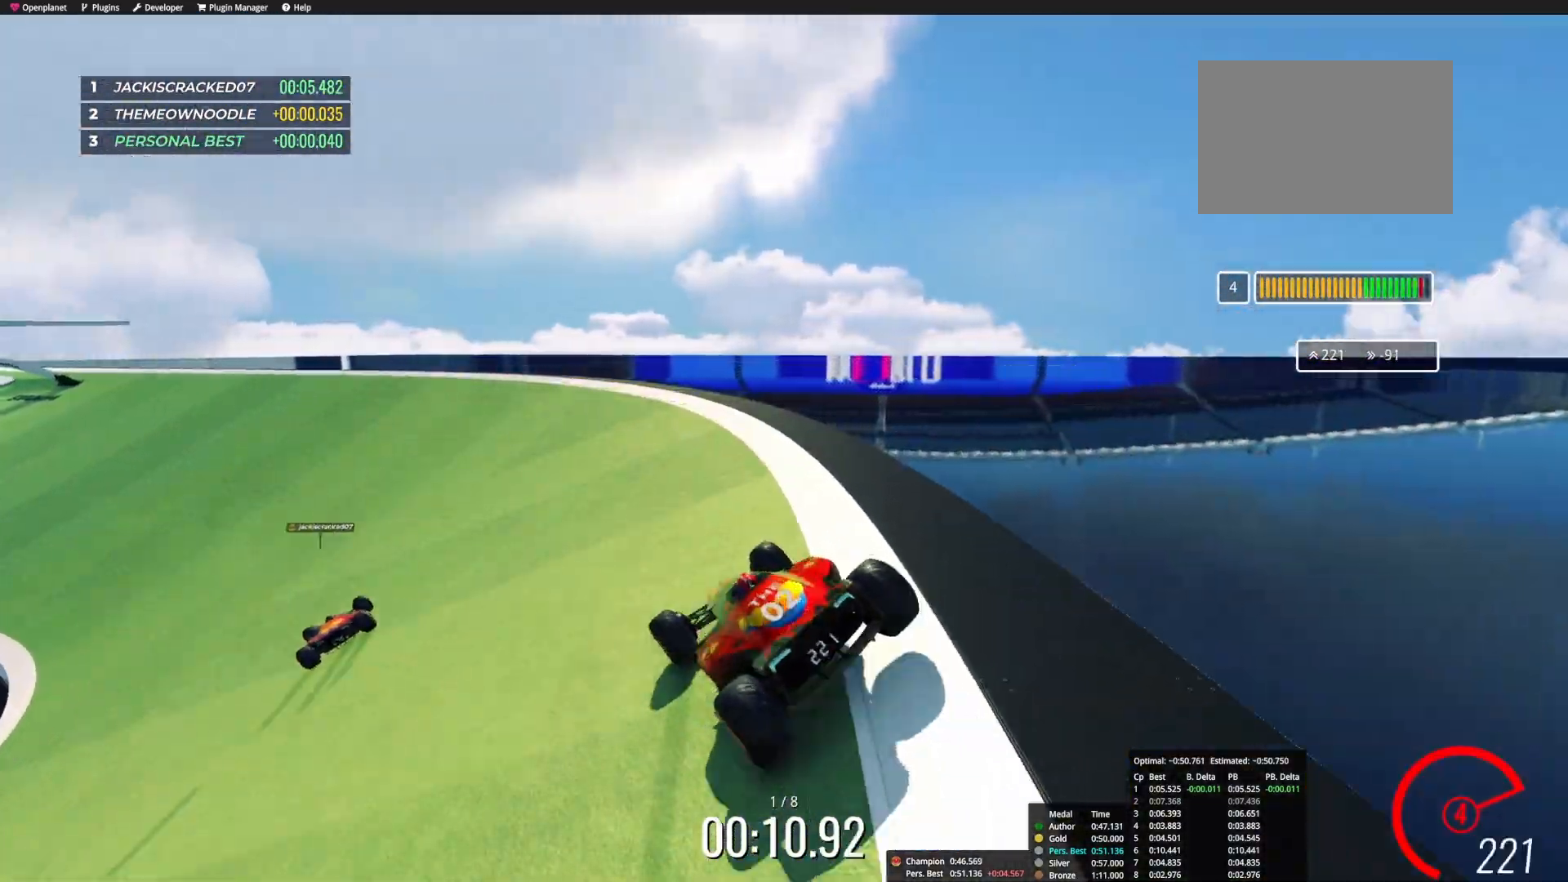
{"keys": ["left", "up"], "events": []}
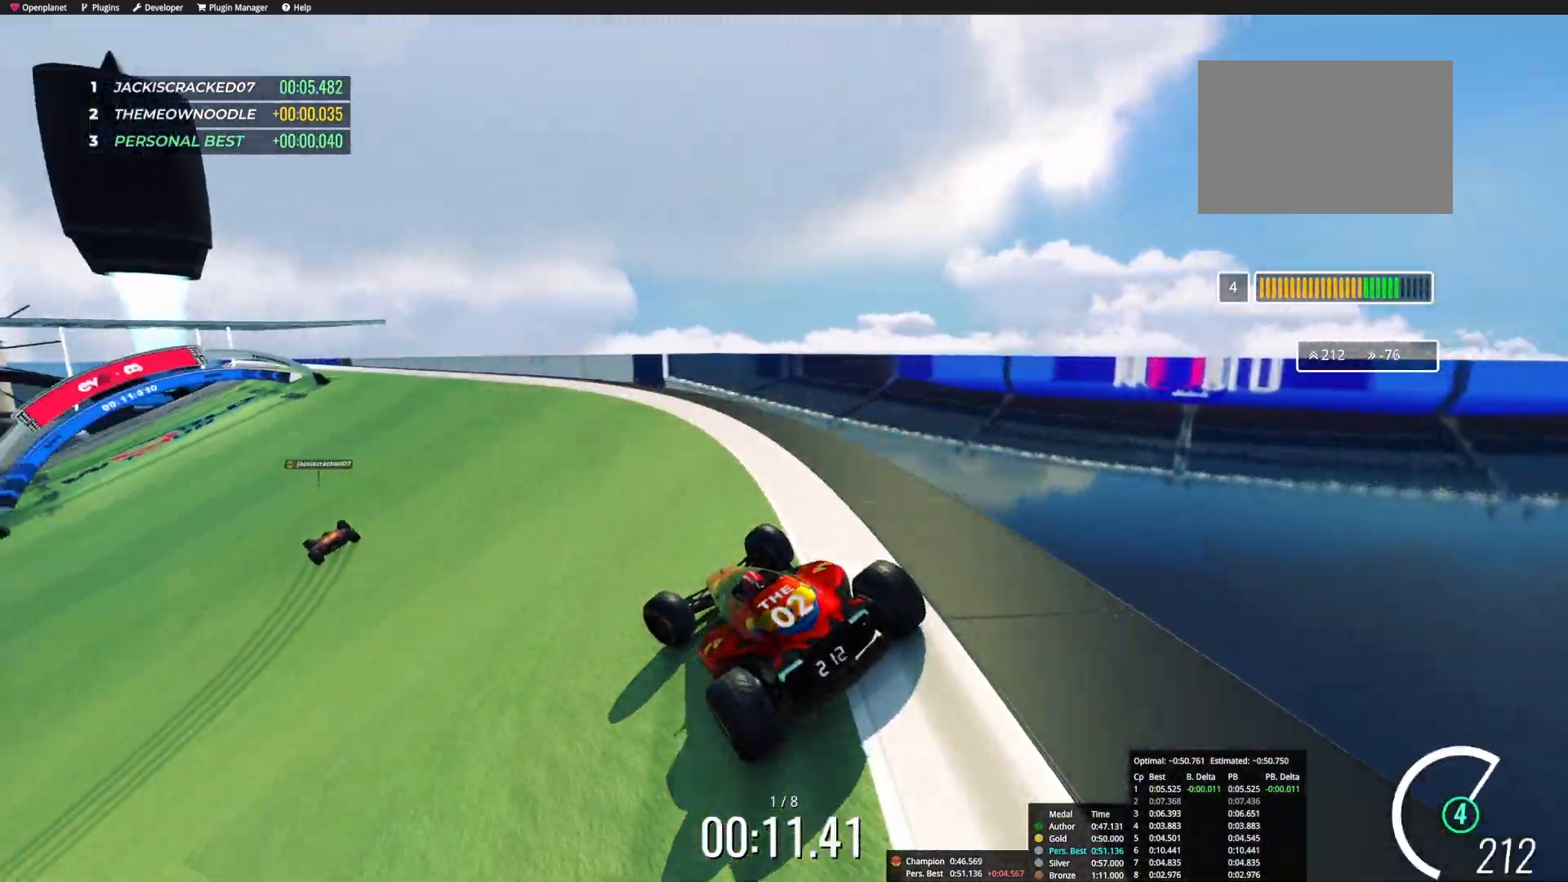
{"keys": ["up"], "events": [[183, "left", "up"]]}
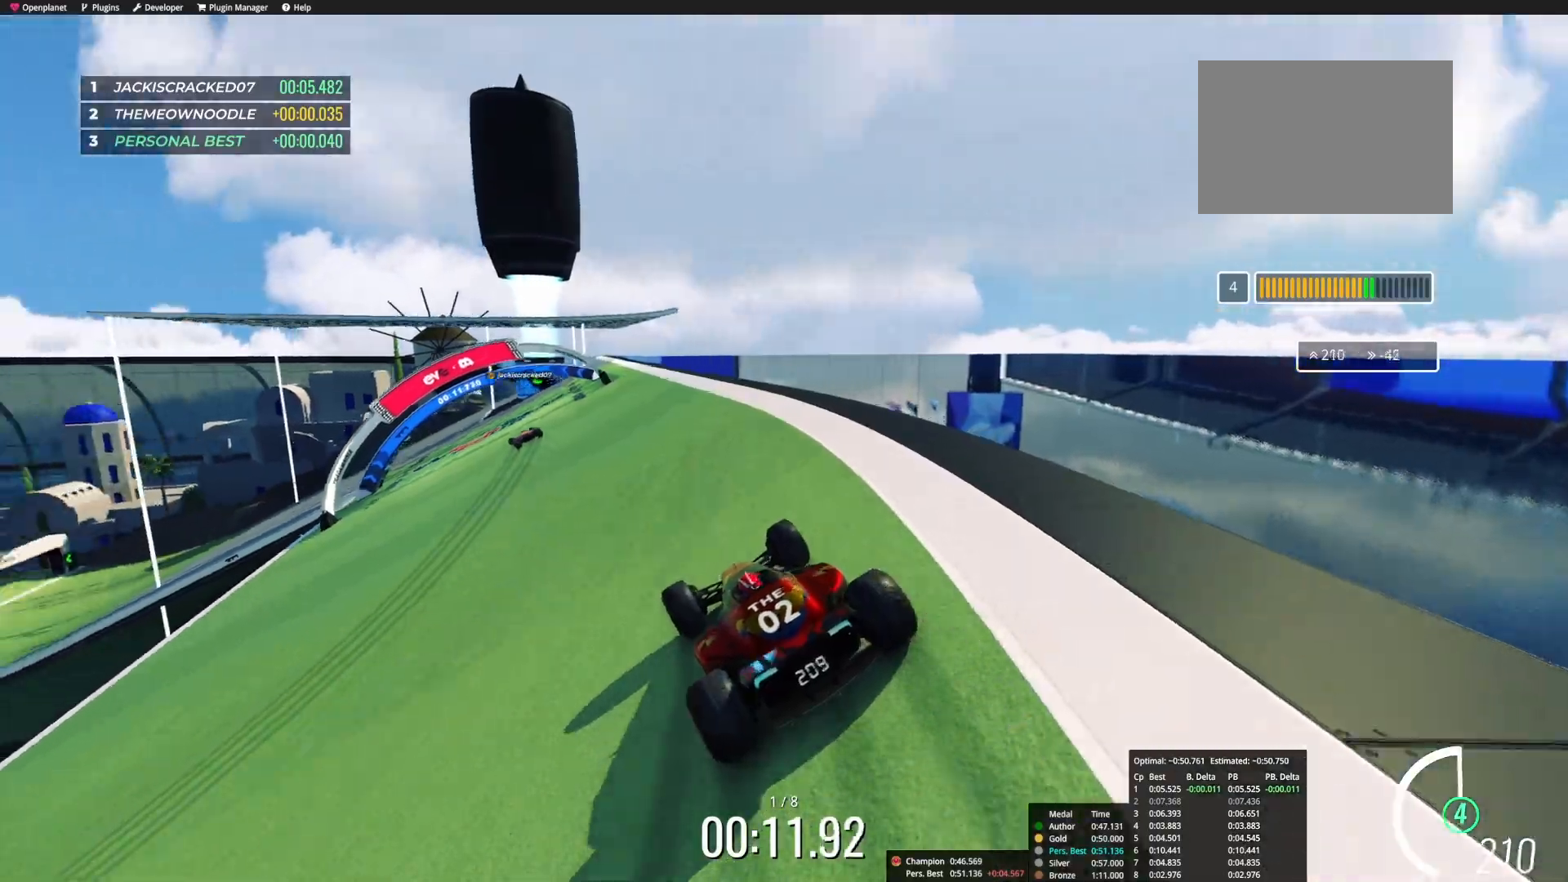
{"keys": ["left", "up"], "events": [[233, "left", "down"]]}
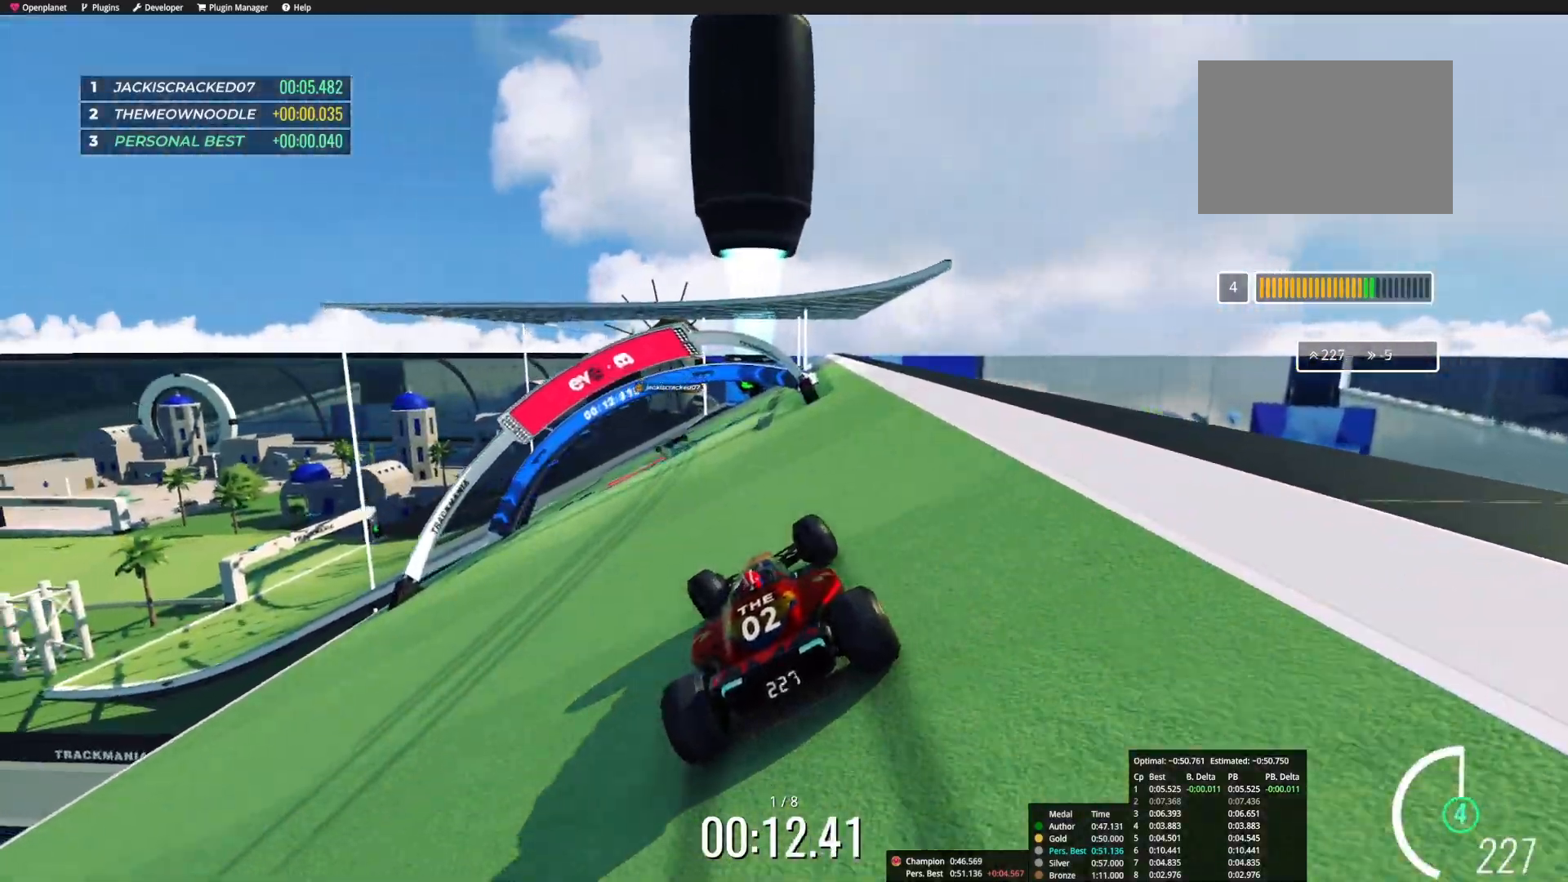
{"keys": ["left", "up"], "events": [[83, "left", "up"], [217, "left", "down"], [333, "left", "up"], [450, "left", "down"]]}
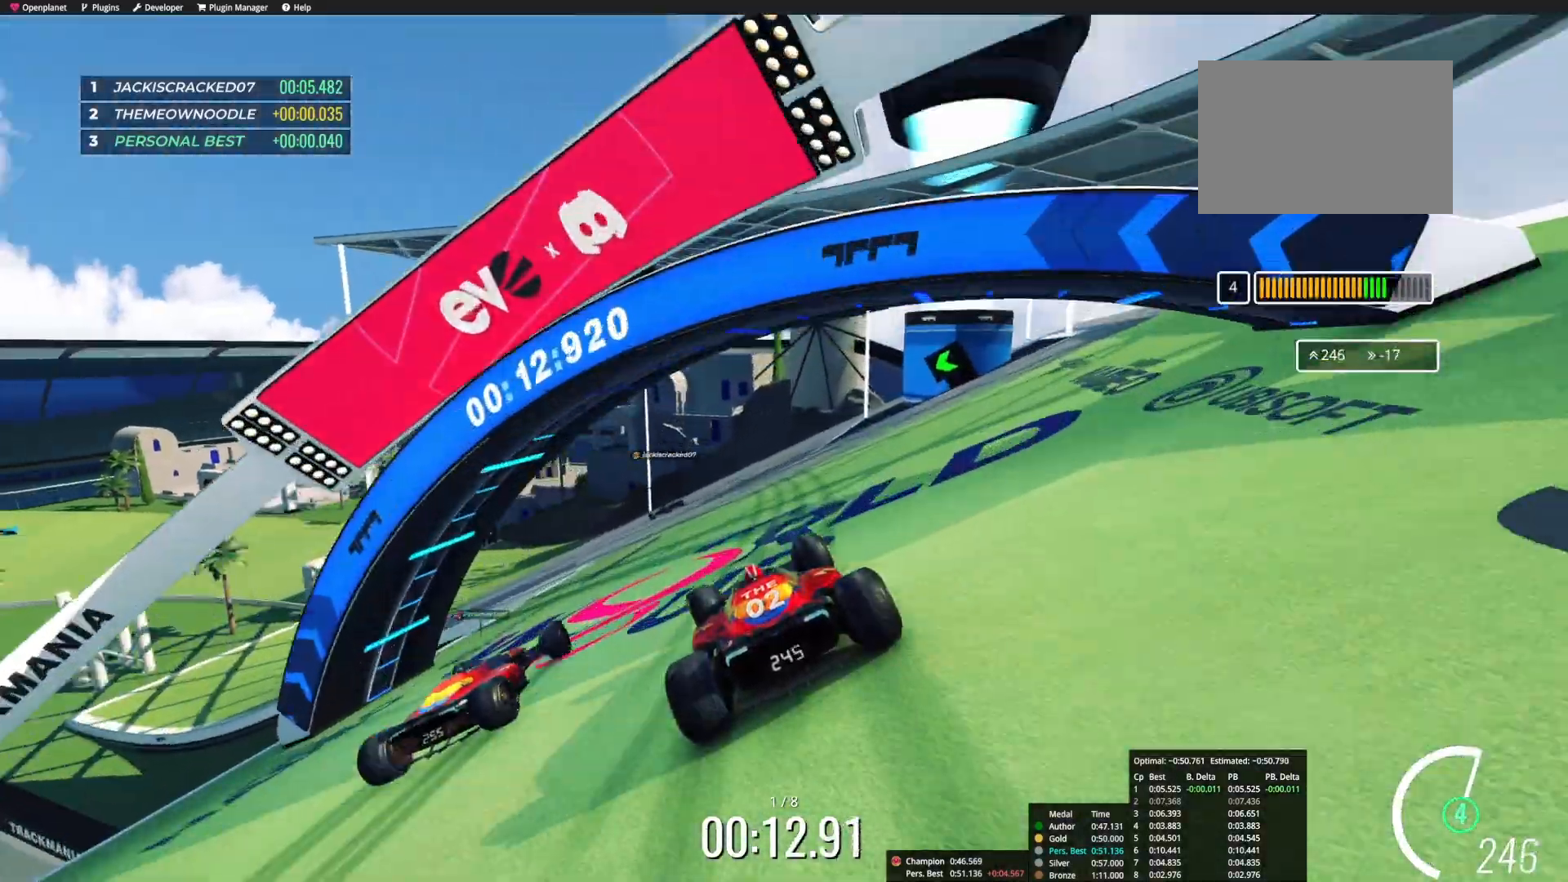
{"keys": ["left", "up"], "events": [[200, "left", "up"], [317, "left", "down"]]}
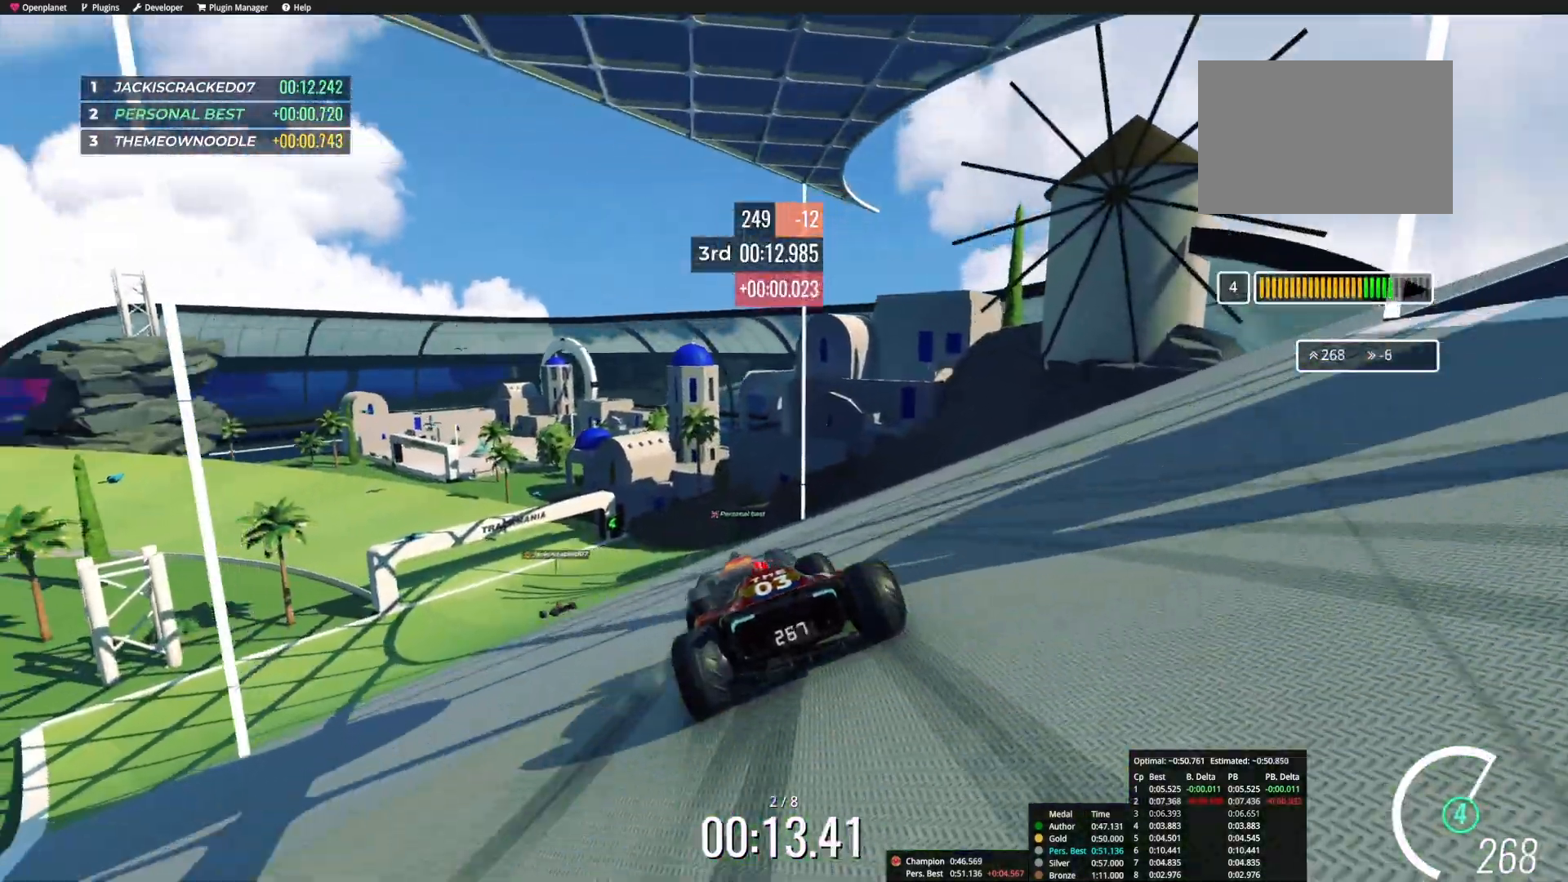
{"keys": ["left", "up"], "events": []}
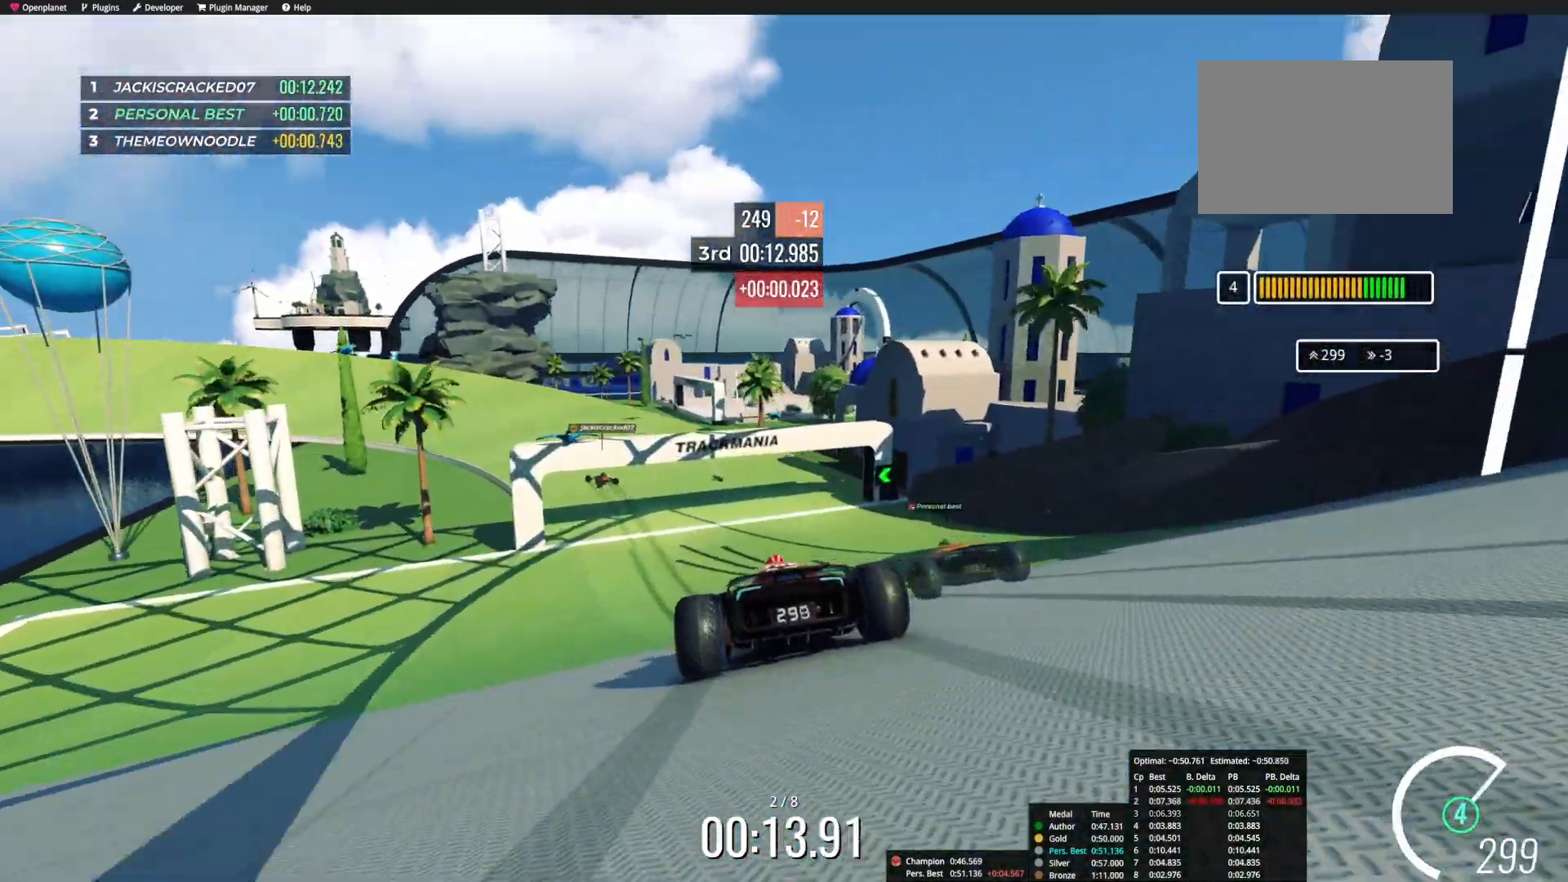
{"keys": ["left", "up"], "events": []}
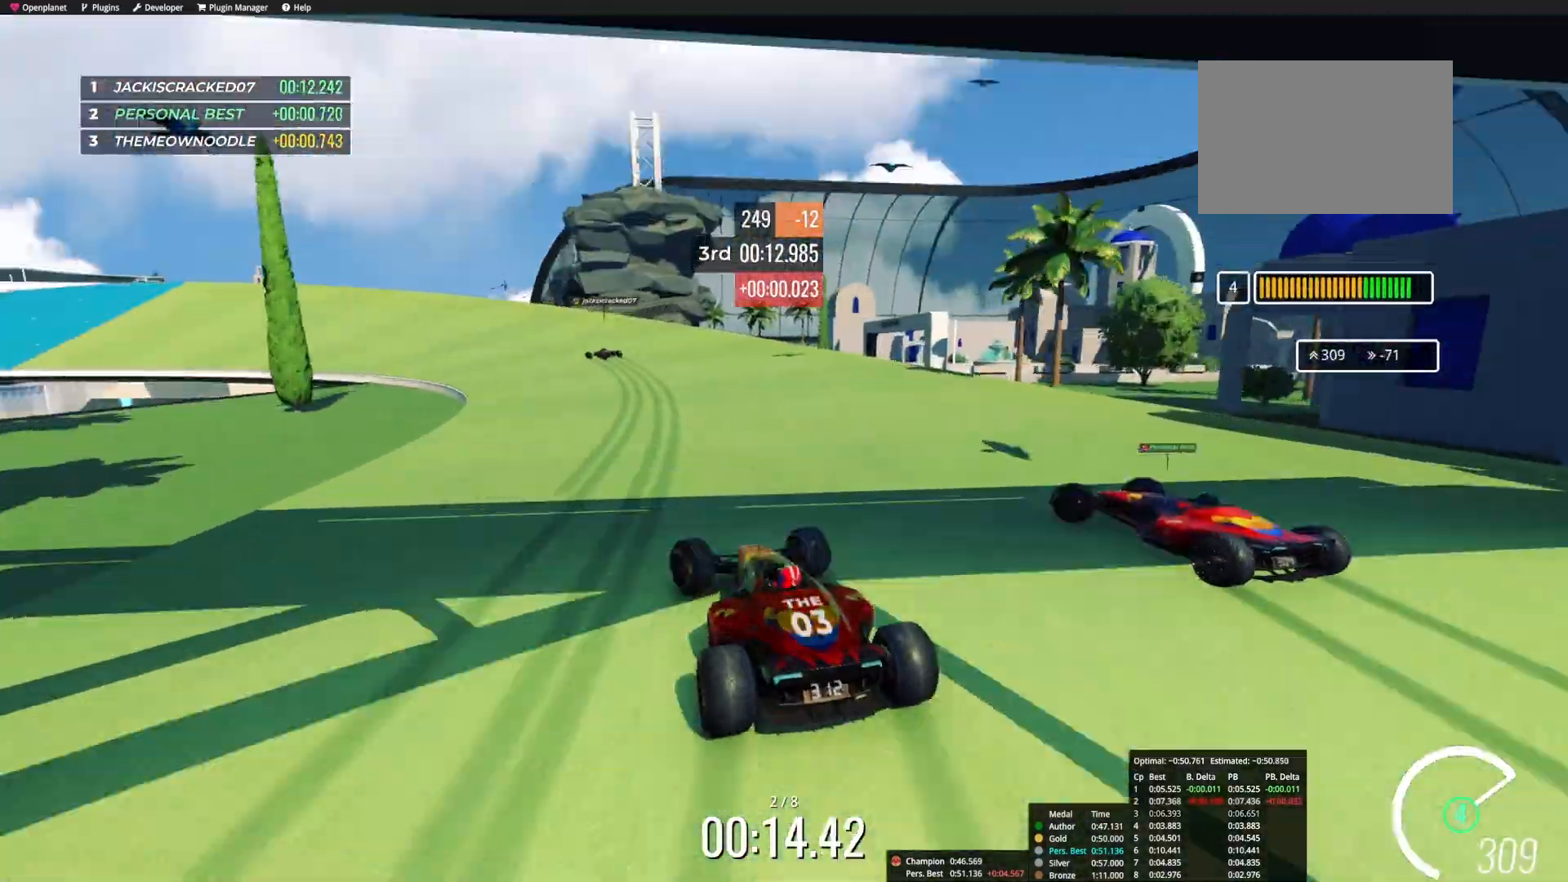
{"keys": ["left", "up"], "events": []}
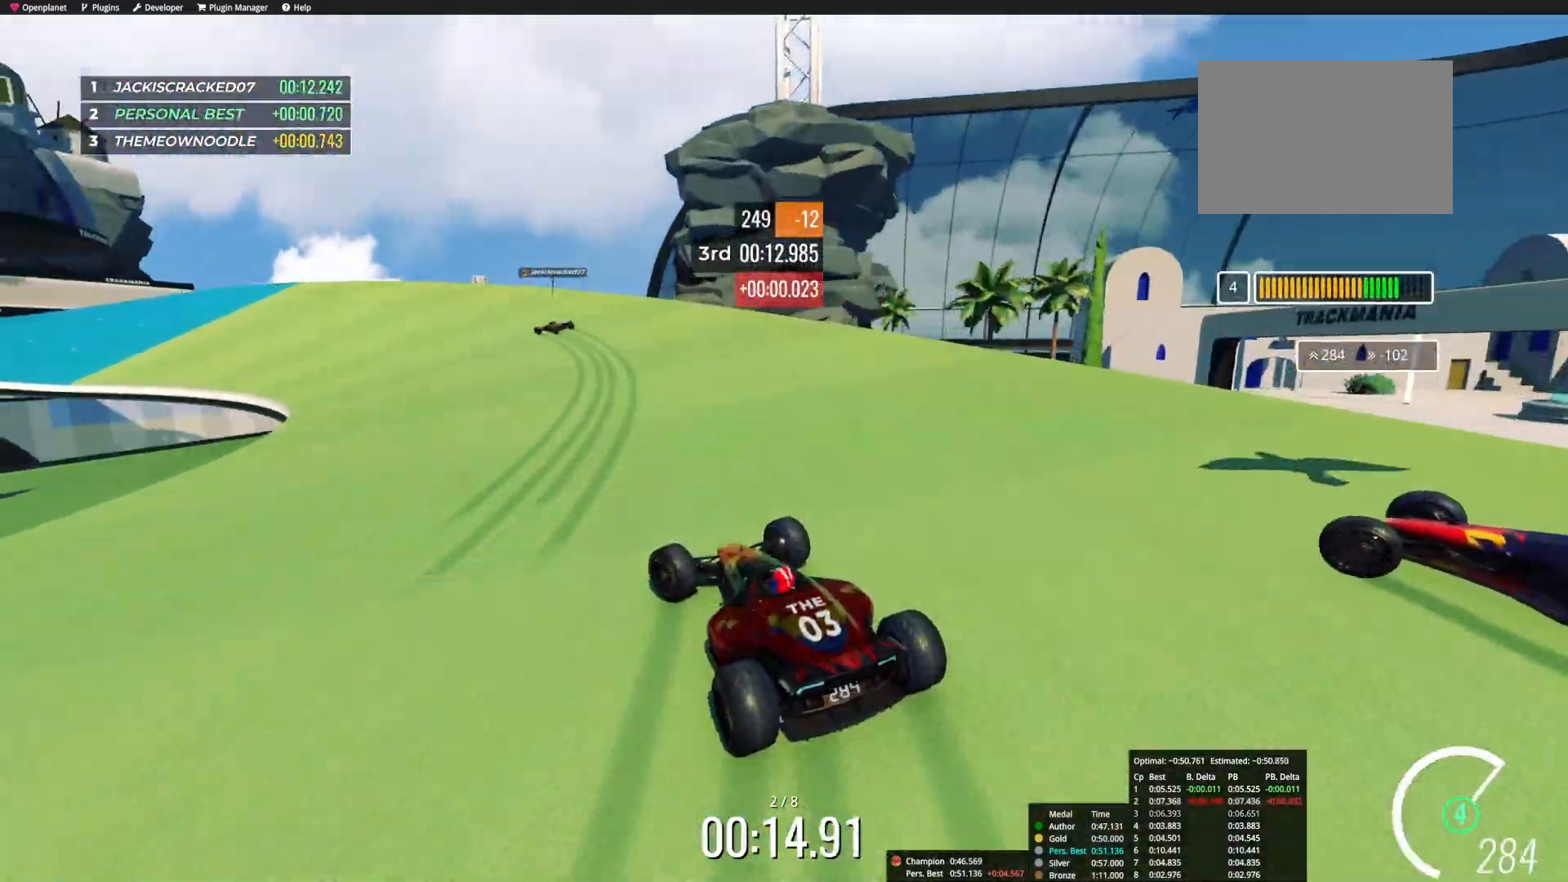
{"keys": ["left", "up"], "events": [[117, "left", "up"], [217, "left", "down"], [367, "left", "up"], [433, "left", "down"]]}
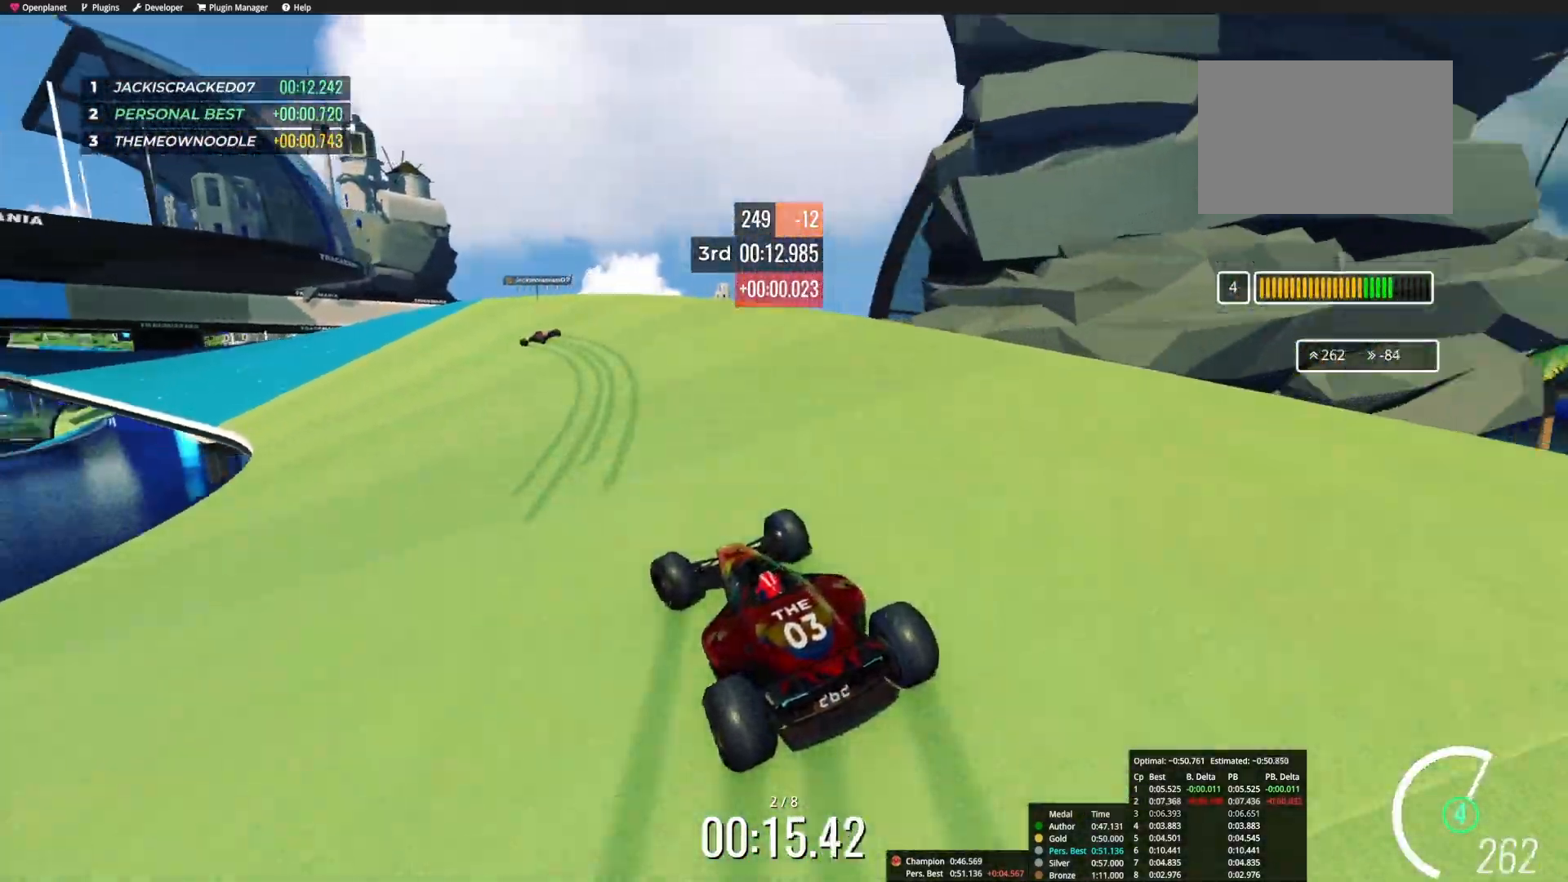
{"keys": ["up"], "events": [[283, "left", "up"], [383, "left", "down"], [467, "left", "up"]]}
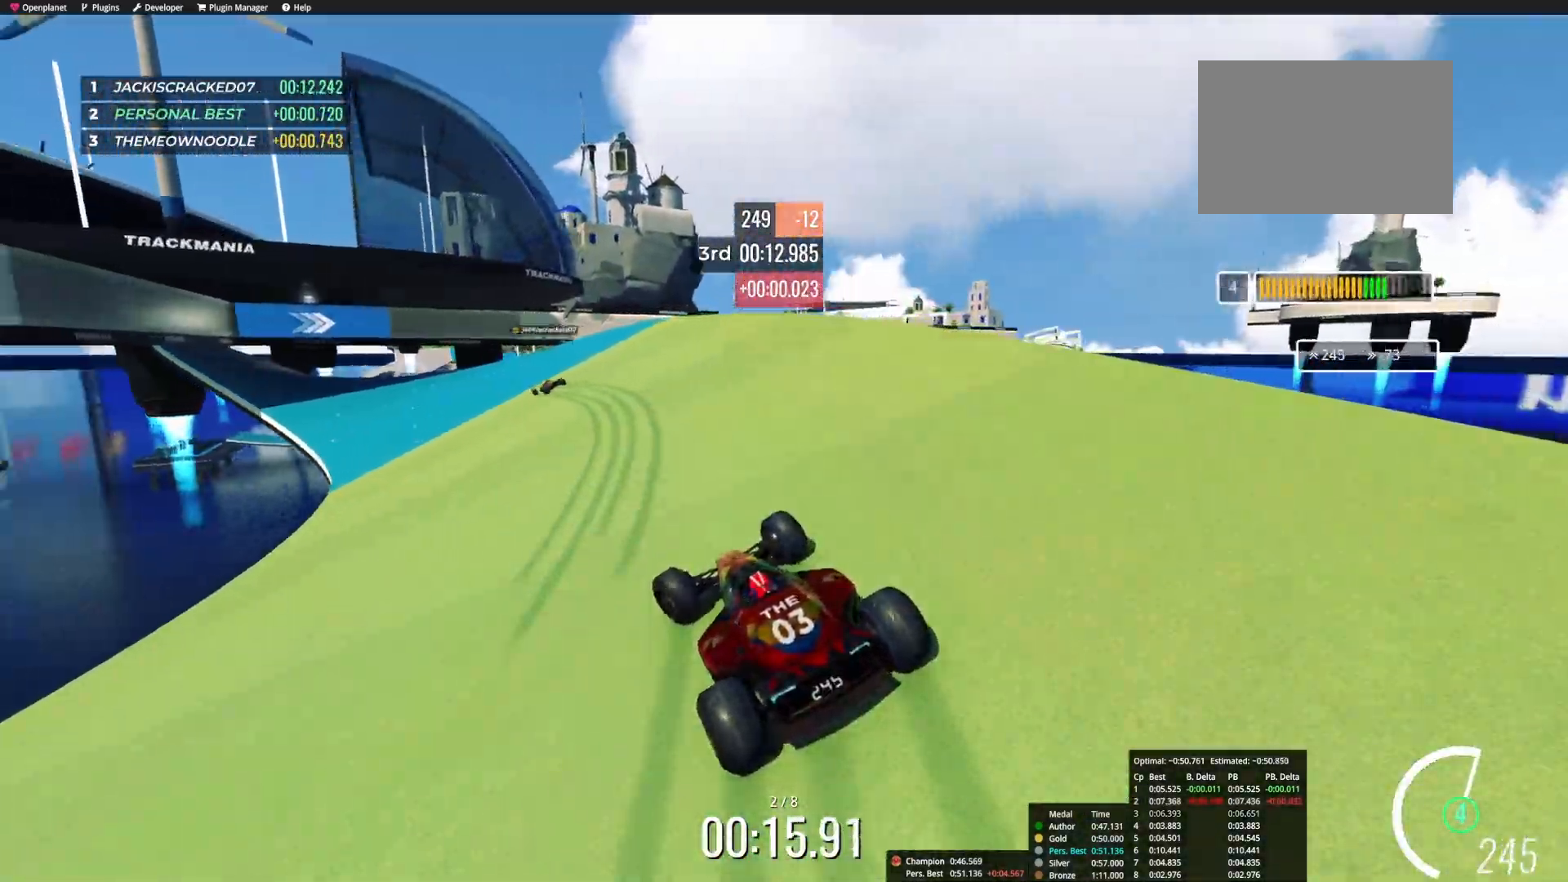
{"keys": ["up"], "events": [[50, "left", "down"], [167, "left", "up"], [233, "left", "down"], [350, "left", "up"], [450, "left", "down"], [500, "left", "up"]]}
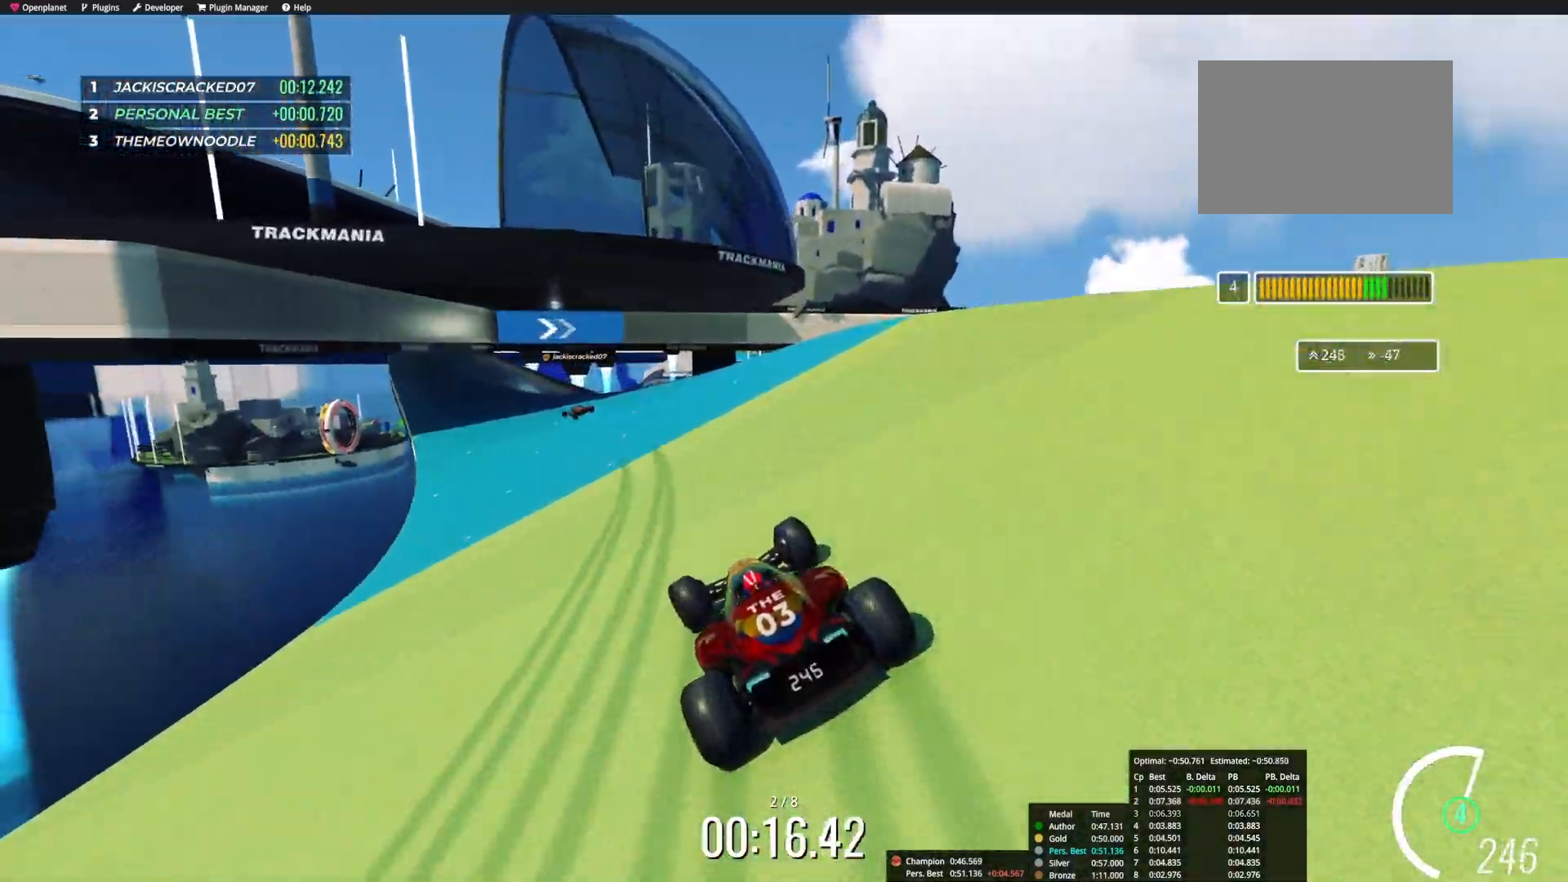
{"keys": ["up"], "events": [[267, "left", "down"], [483, "left", "up"]]}
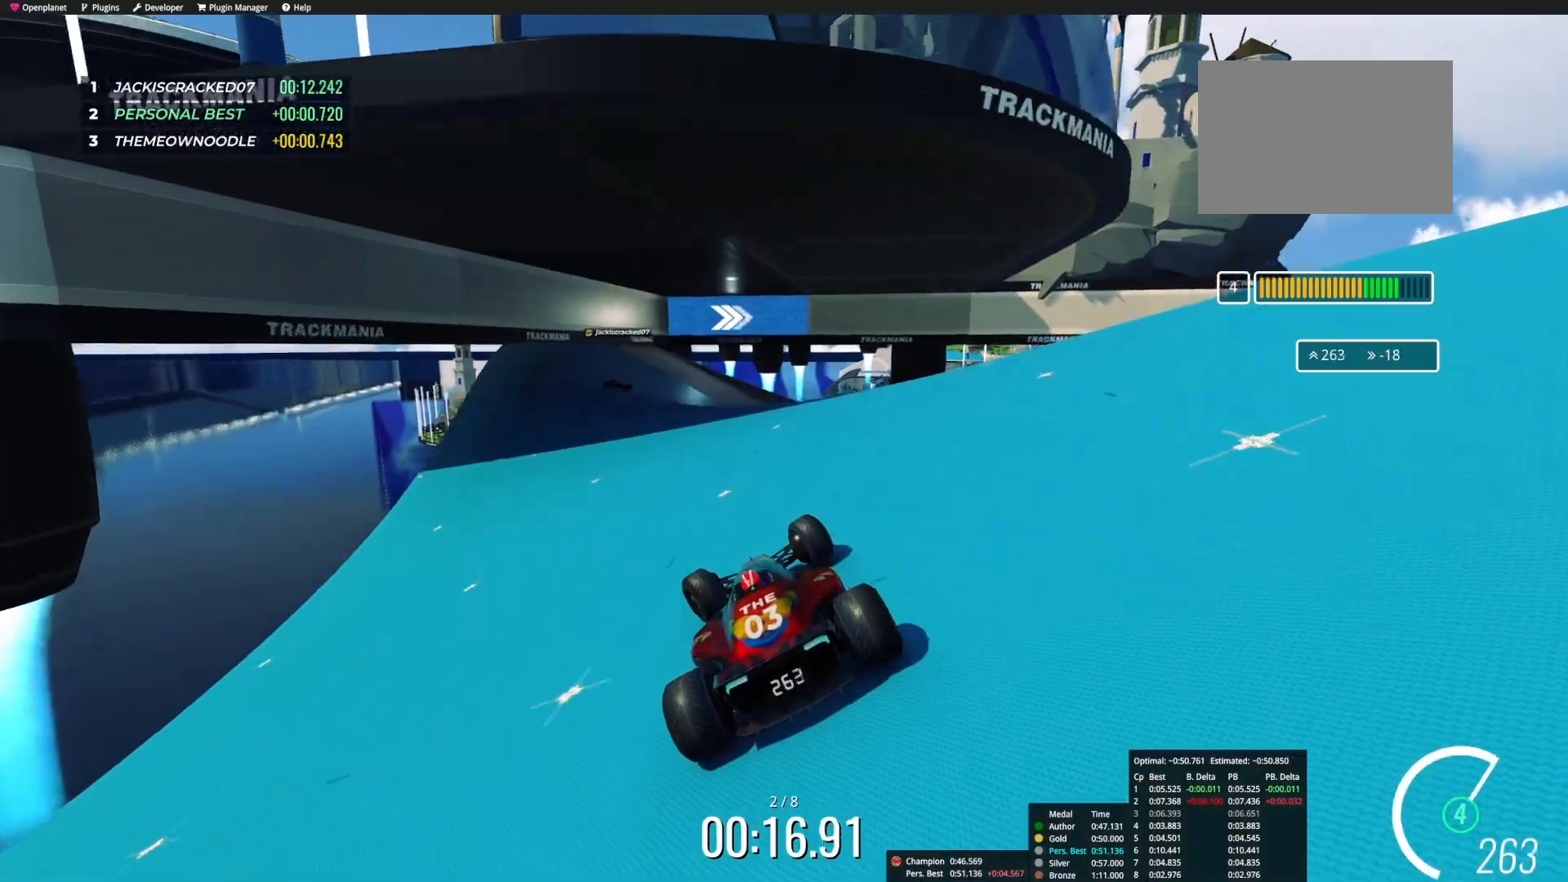
{"keys": ["right", "up"], "events": [[167, "right", "down"], [267, "right", "up"], [367, "right", "down"]]}
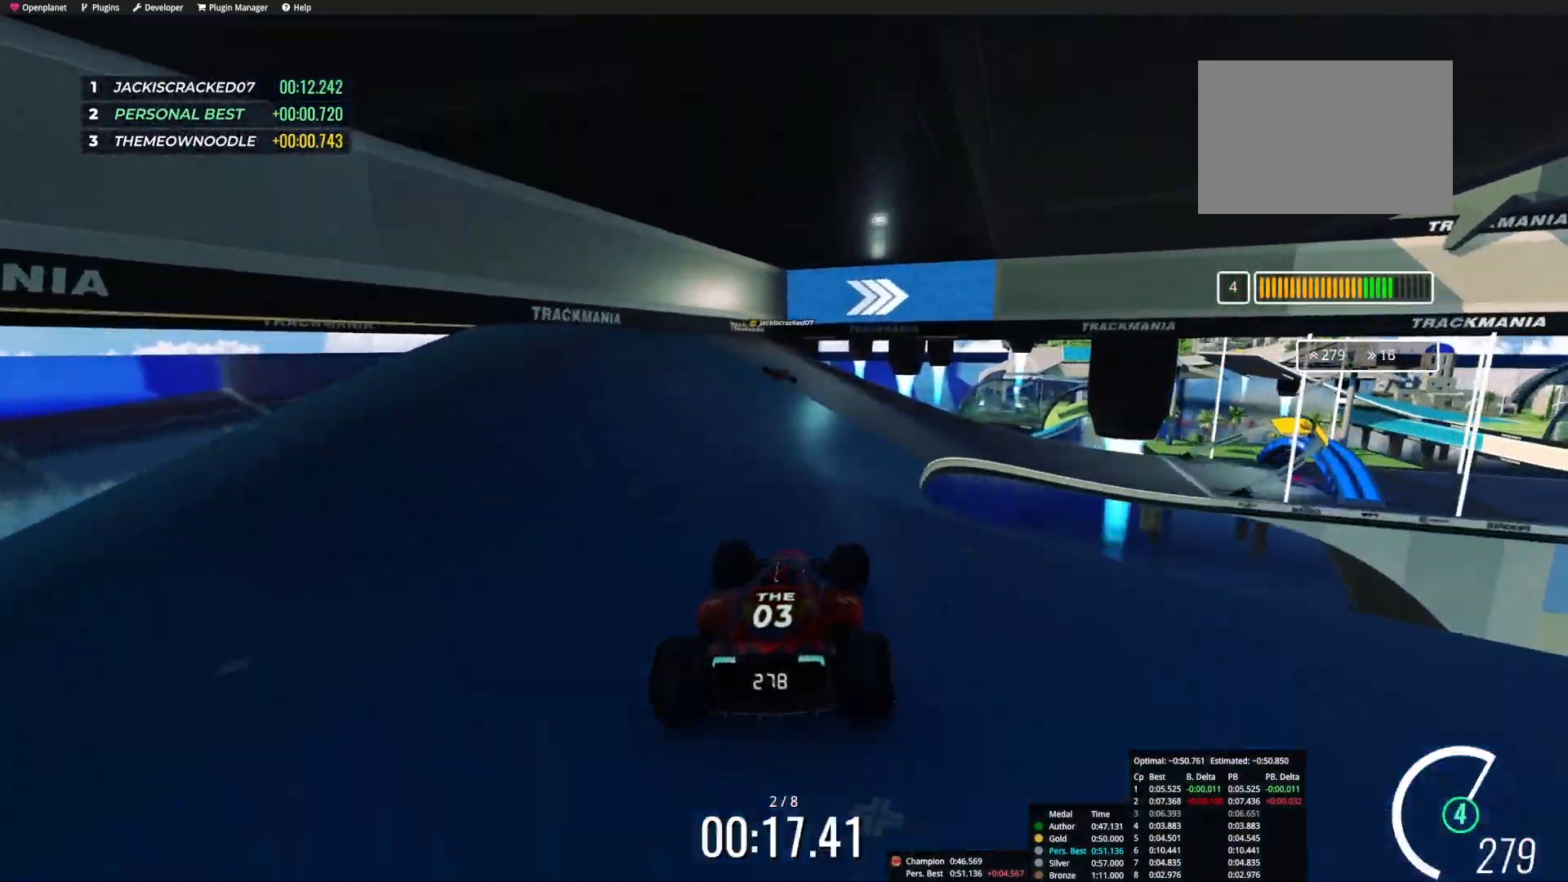
{"keys": ["right", "up"], "events": []}
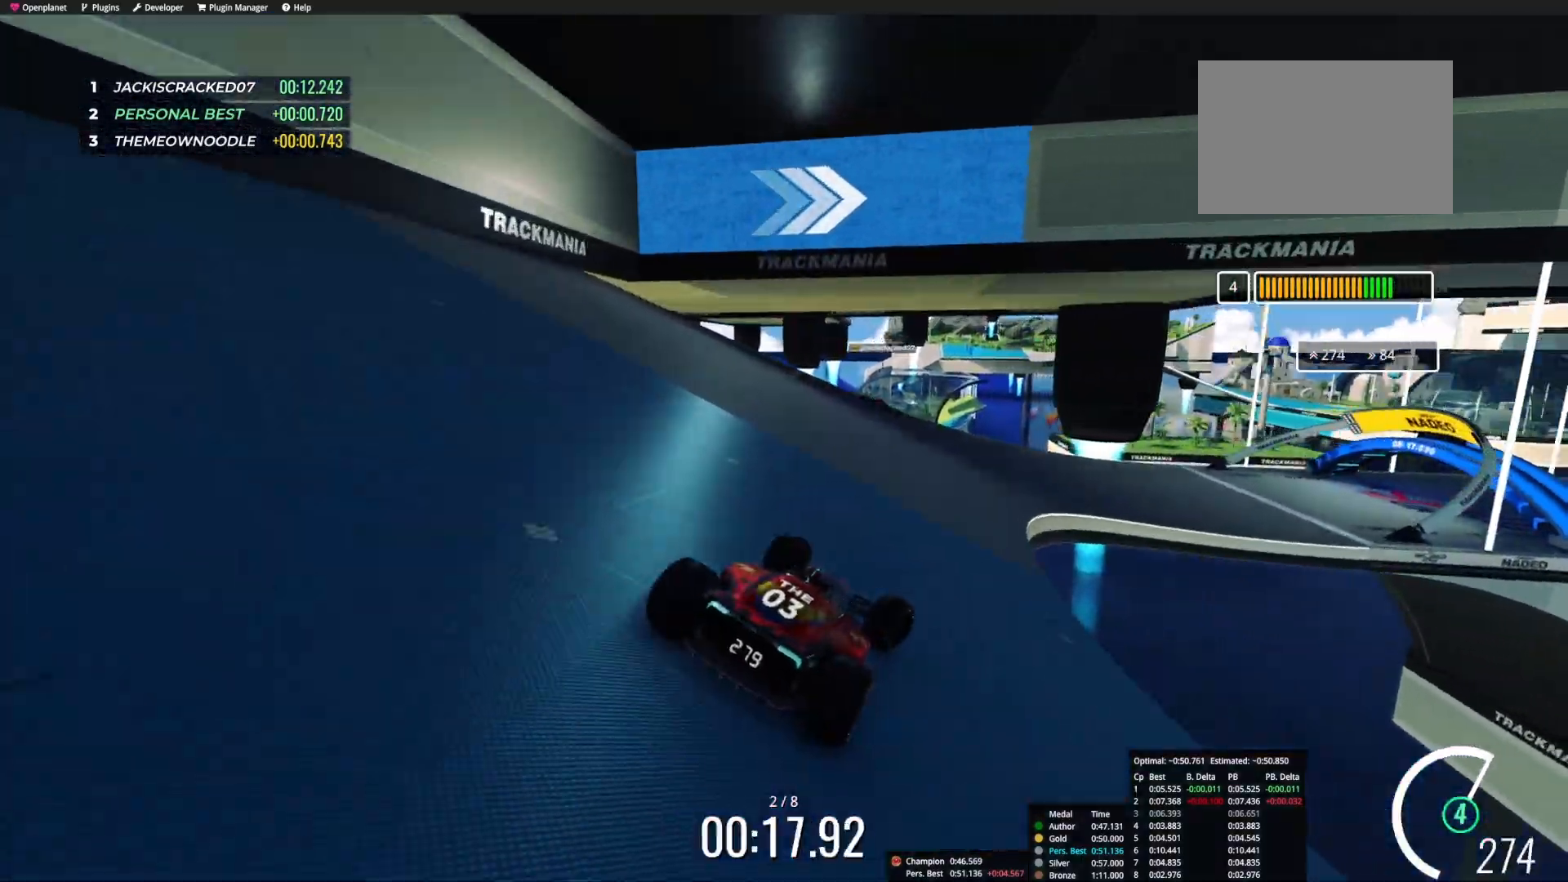
{"keys": ["right", "up"], "events": []}
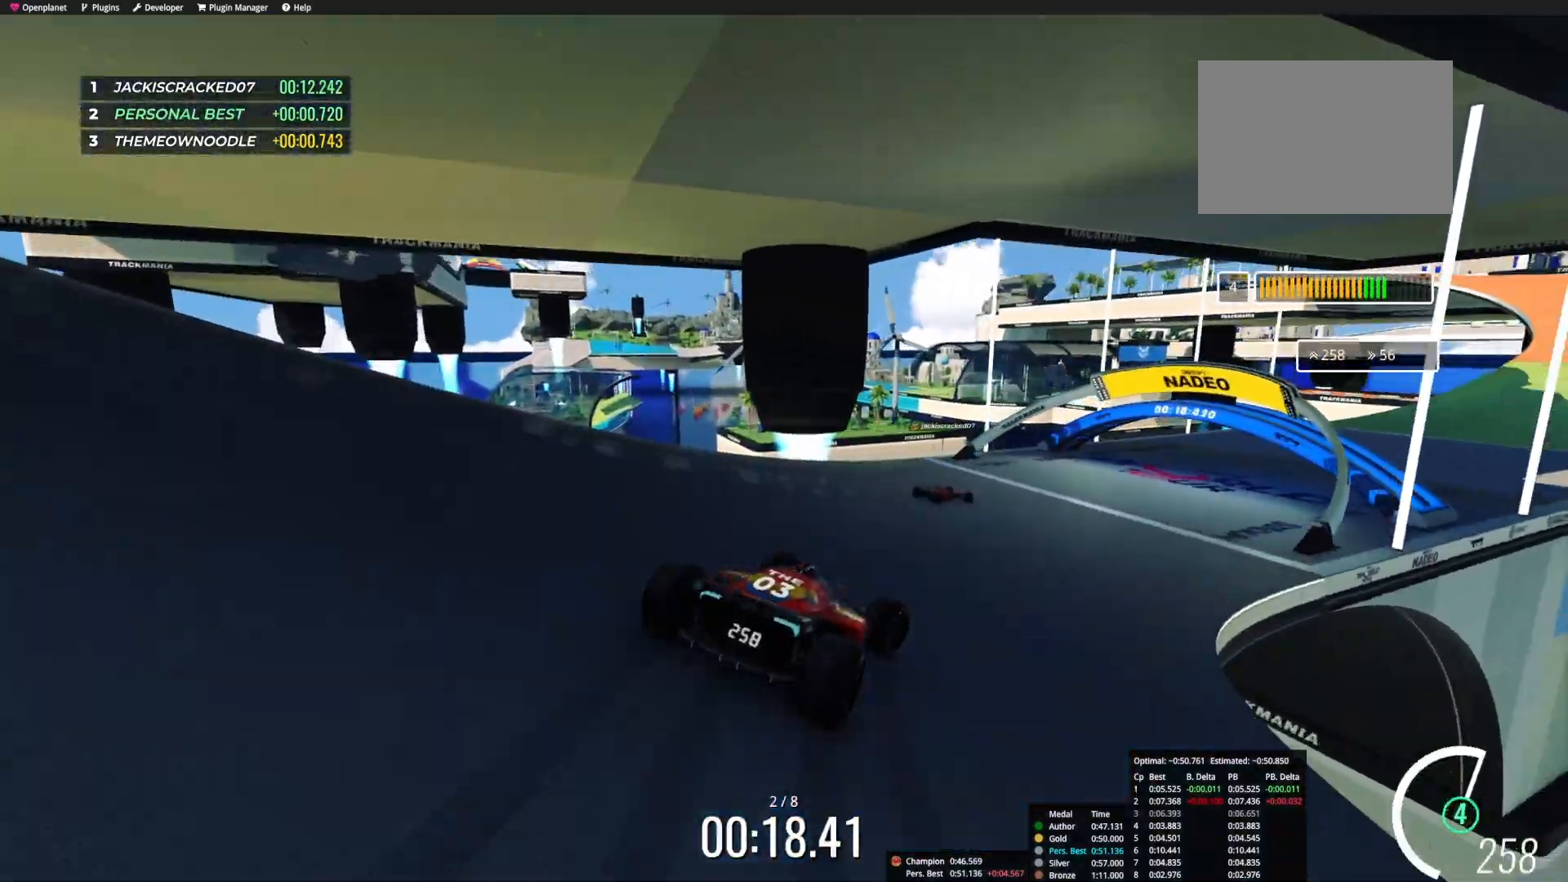
{"keys": ["right", "up"], "events": []}
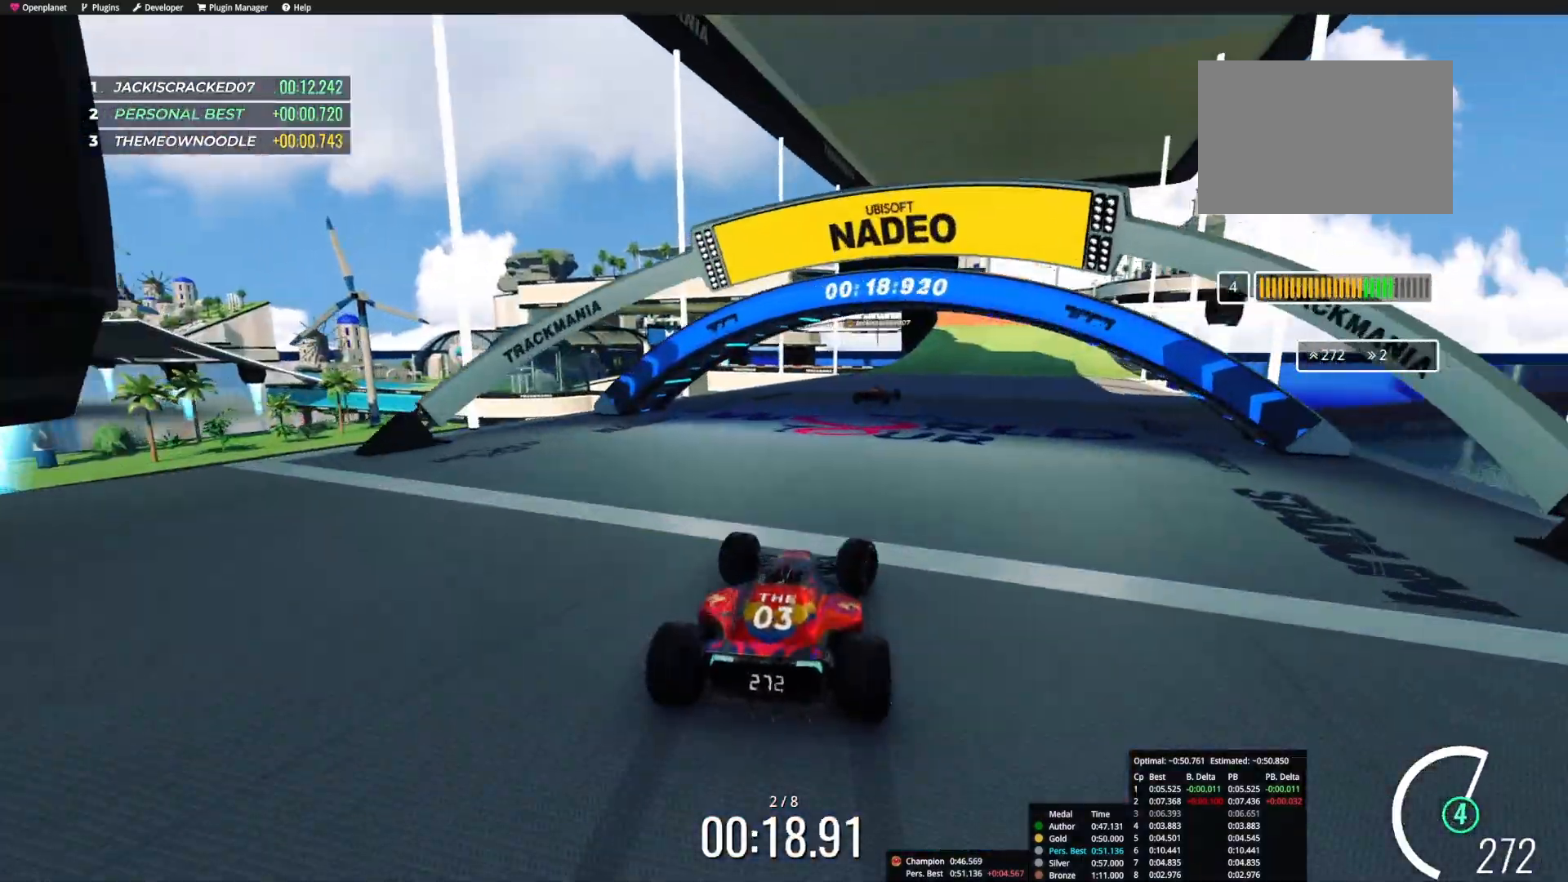
{"keys": ["left", "up"], "events": [[350, "right", "up"], [400, "left", "down"]]}
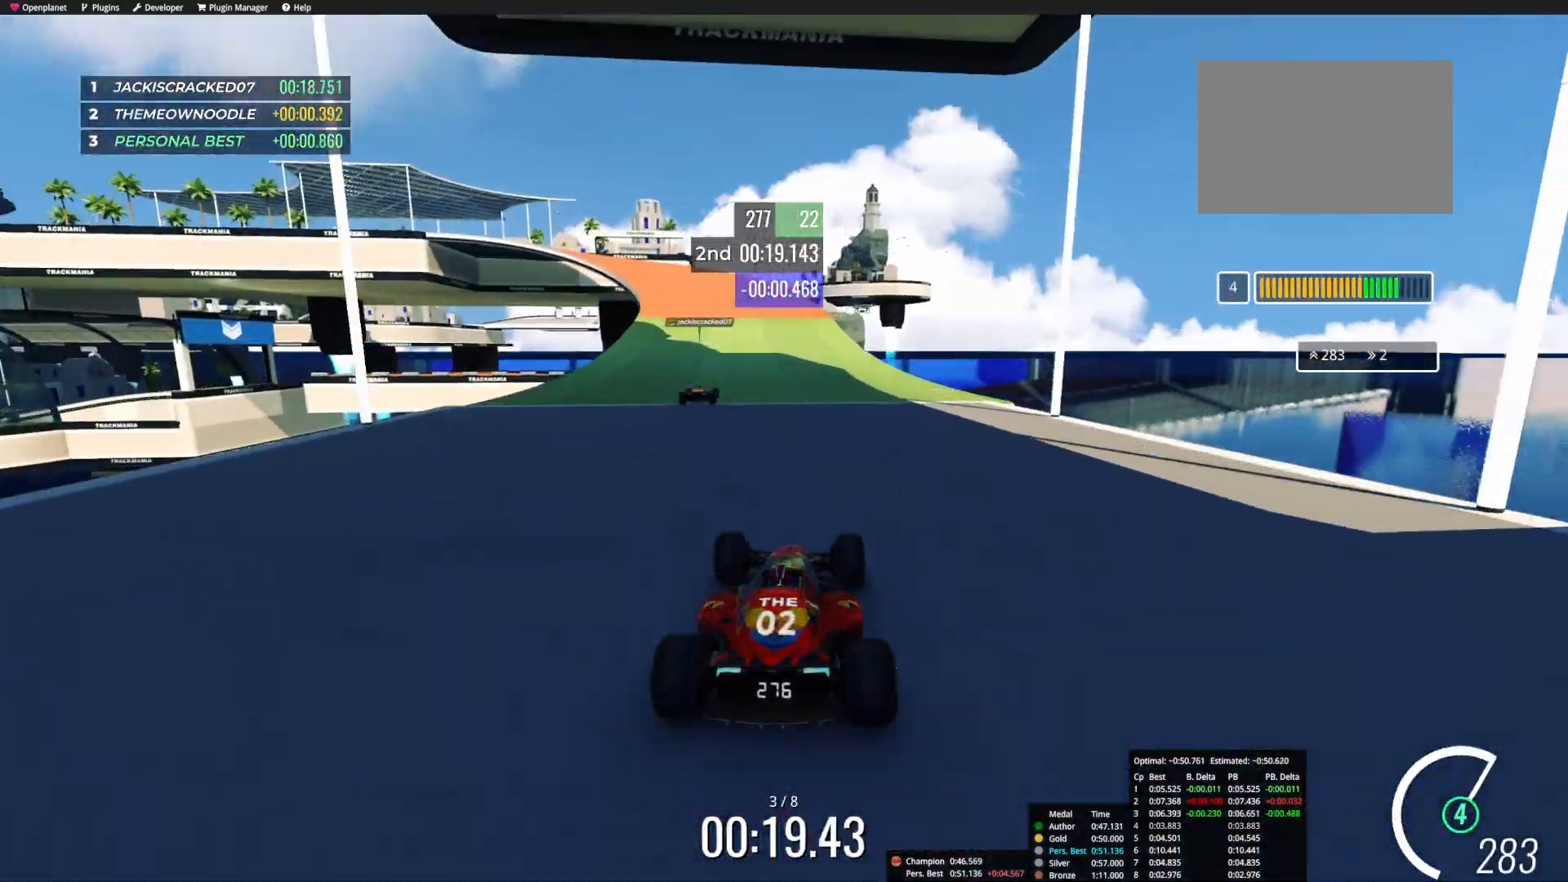
{"keys": ["up"], "events": [[150, "left", "up"], [300, "left", "down"], [383, "left", "up"]]}
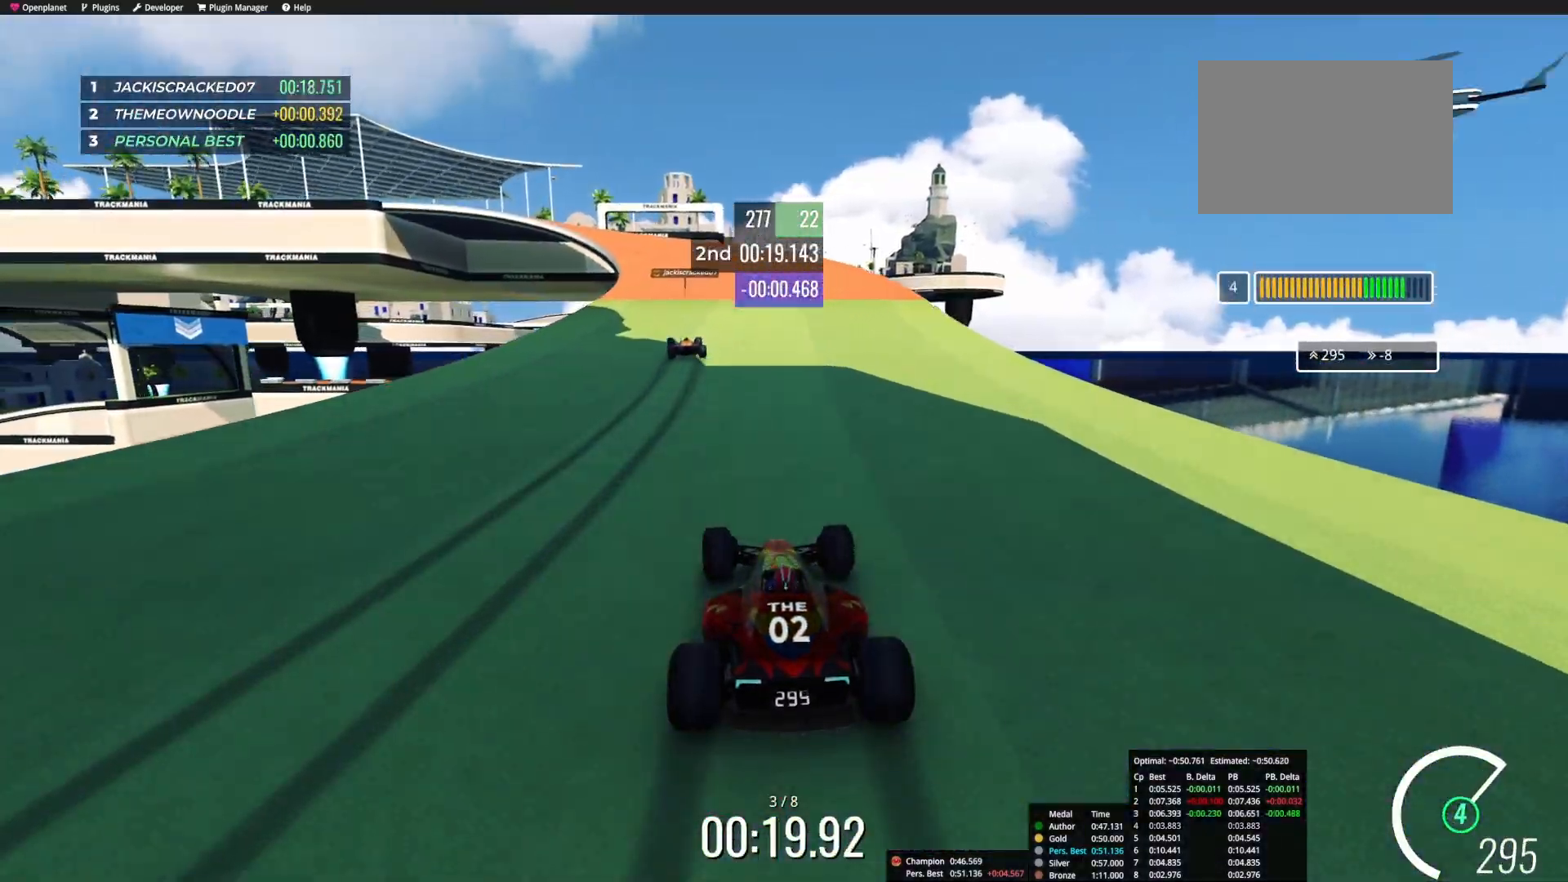
{"keys": ["up"], "events": [[50, "left", "down"], [383, "left", "up"]]}
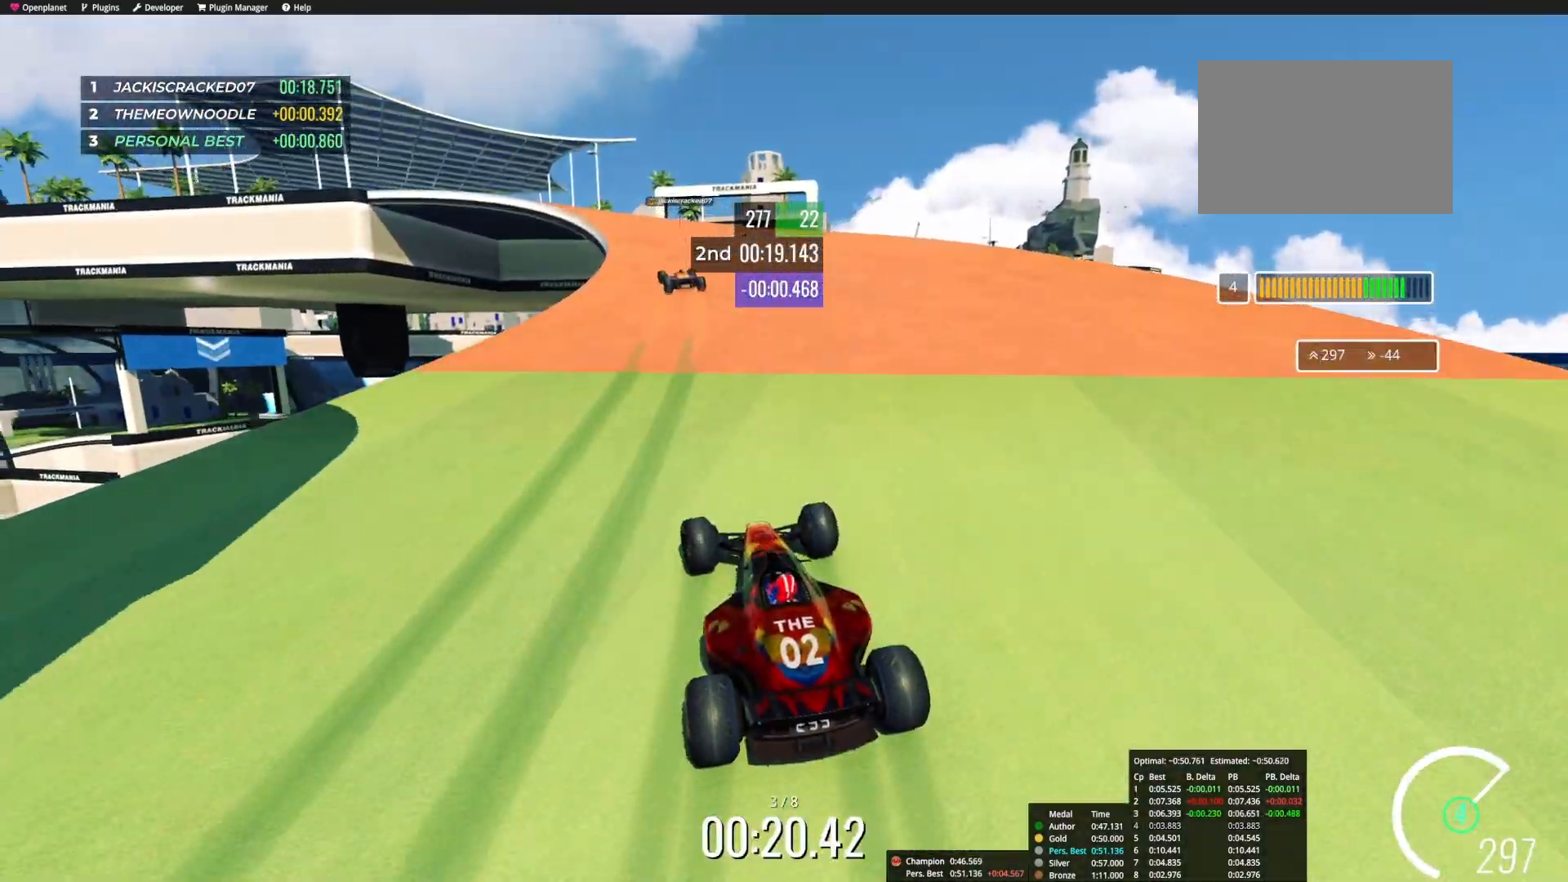
{"keys": ["left", "up"], "events": [[200, "left", "down"]]}